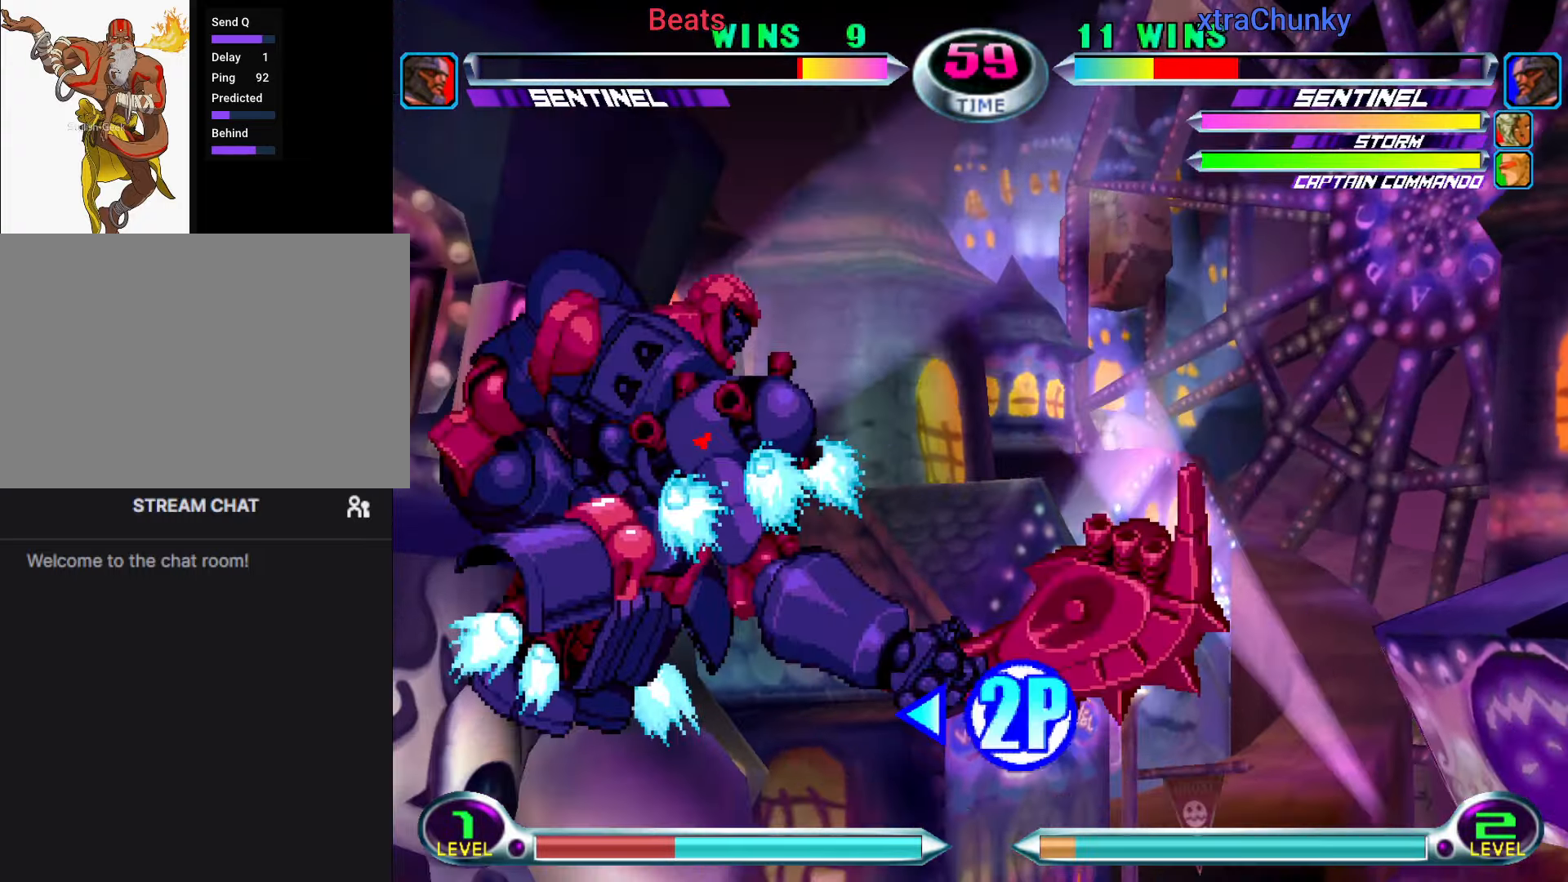
Gameplay with a controller (arcade stick); each line is a JSON object with the inputs held at the frame after it. "events" lists button and stick changes between this image and that frame as [ms after this image, input, new state], when the widget could be followed in between. Not read: L3 R3.
{"buttons": [], "left_stick": "right", "events": [[17, "CIRCLE", "down"], [17, "CROSS", "down"], [67, "CIRCLE", "up"], [67, "left_stick", "up"], [83, "CROSS", "up"], [150, "left_stick", "right"]]}
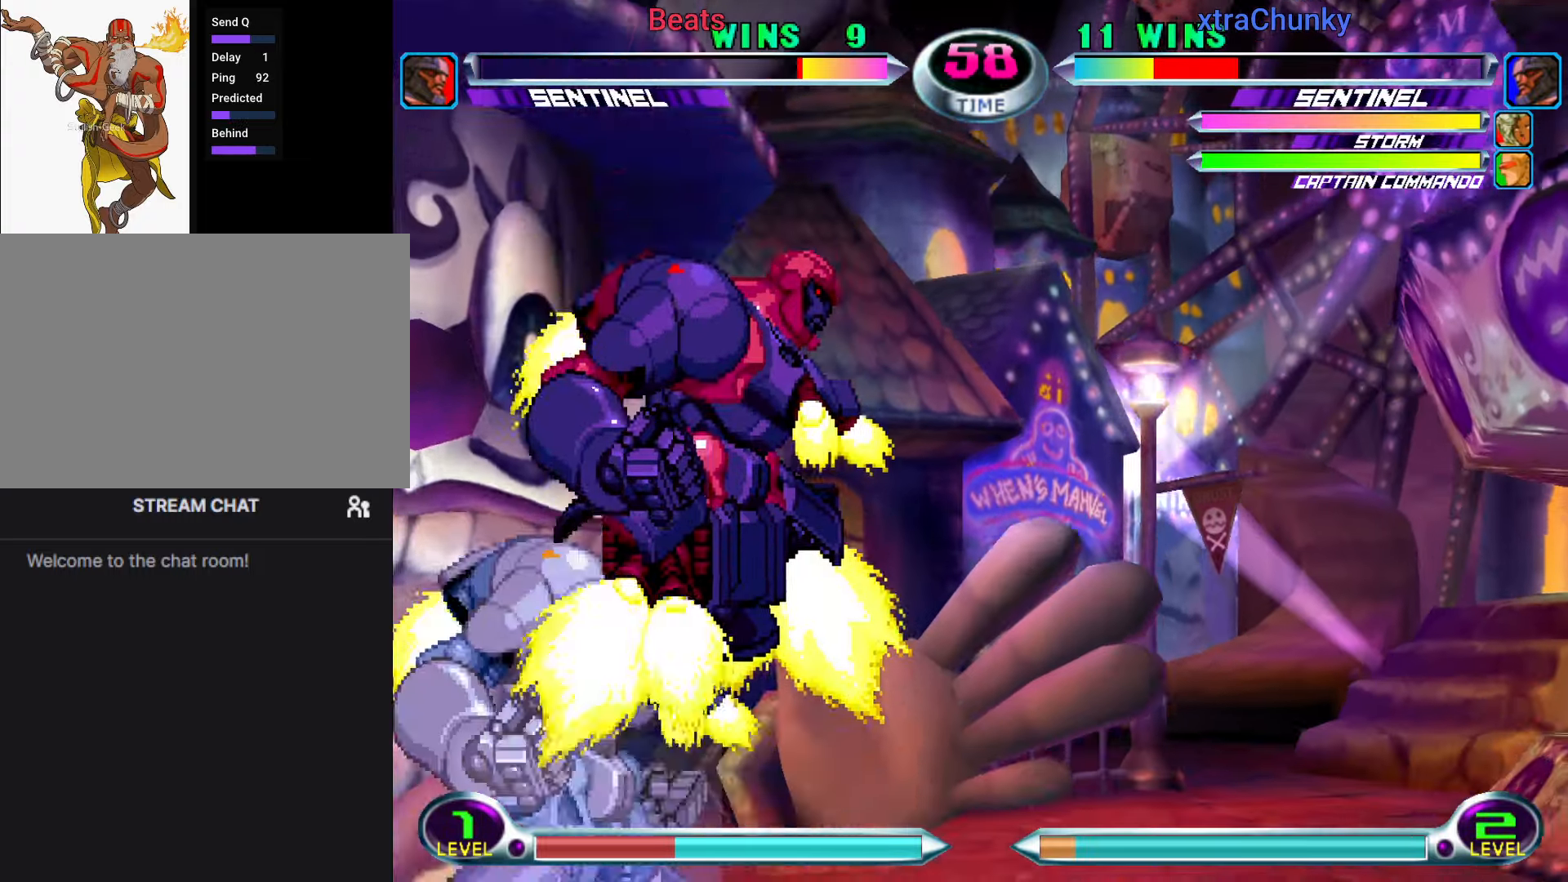
{"buttons": [], "left_stick": "up-right", "events": [[250, "left_stick", "up-right"]]}
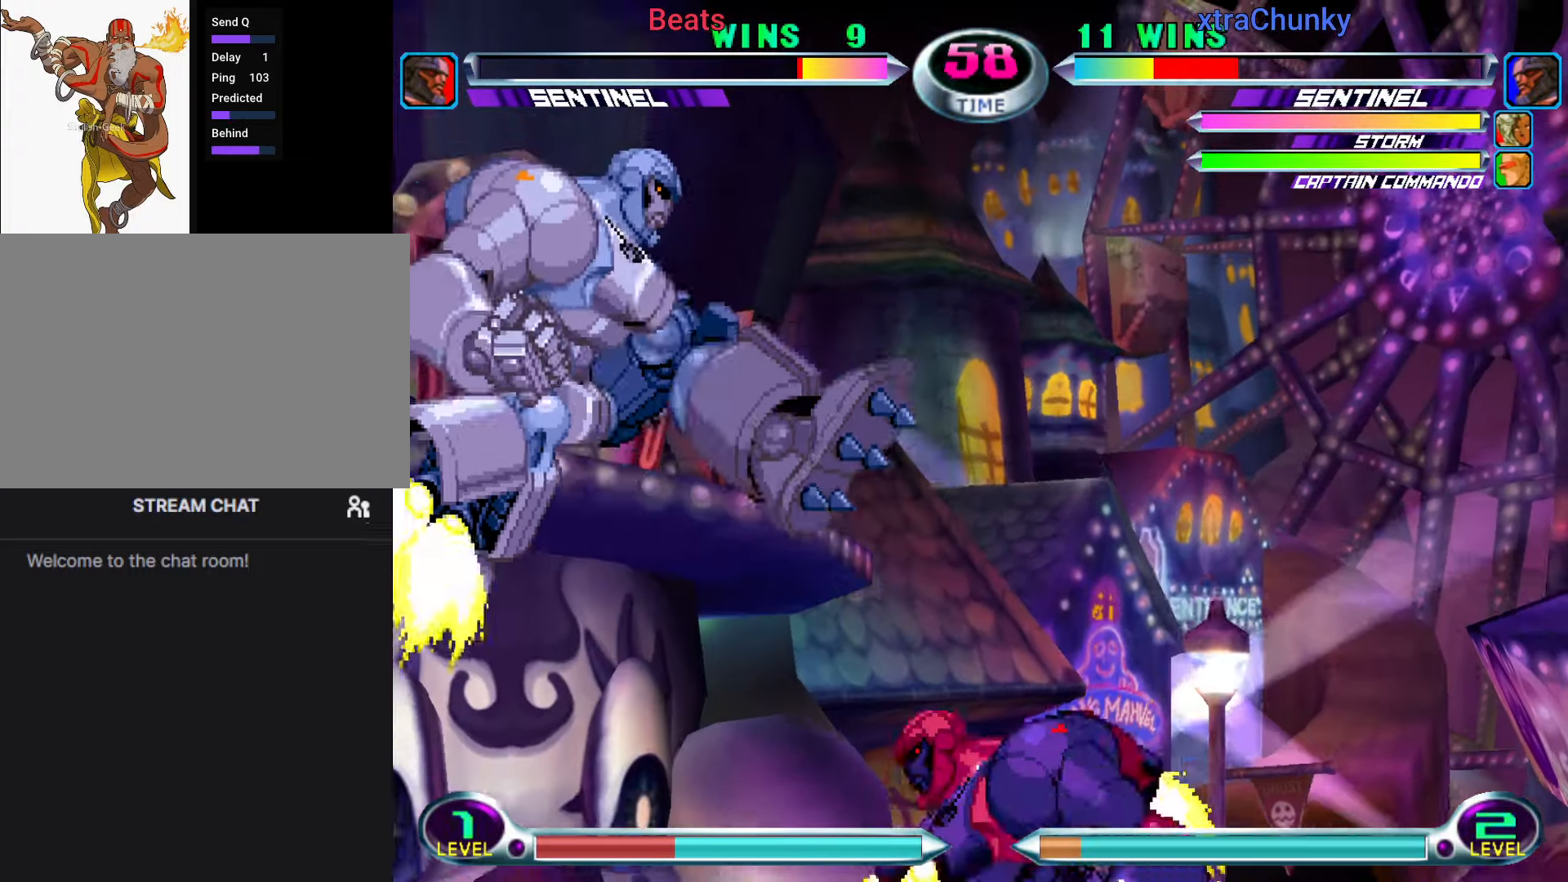
{"buttons": [], "left_stick": "center", "events": [[200, "TRIANGLE", "down"], [250, "left_stick", "center"], [283, "TRIANGLE", "up"], [317, "left_stick", "down-left"], [367, "left_stick", "down-right"], [433, "CIRCLE", "down"], [433, "CROSS", "down"], [450, "left_stick", "center"], [483, "CIRCLE", "up"], [483, "CROSS", "up"]]}
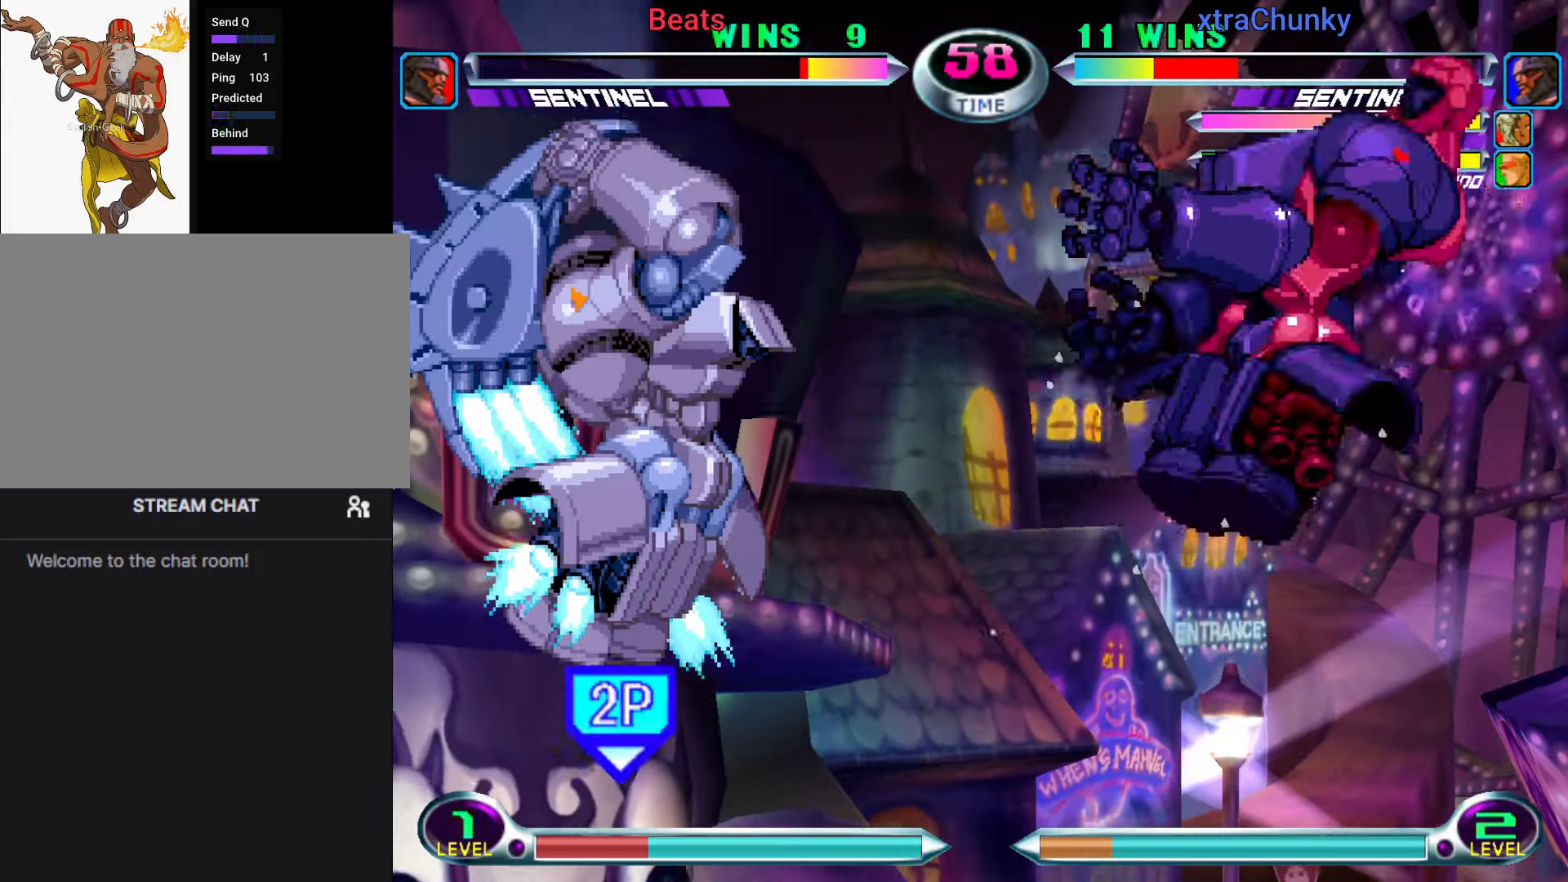
{"buttons": [], "left_stick": "right", "events": [[117, "left_stick", "right"]]}
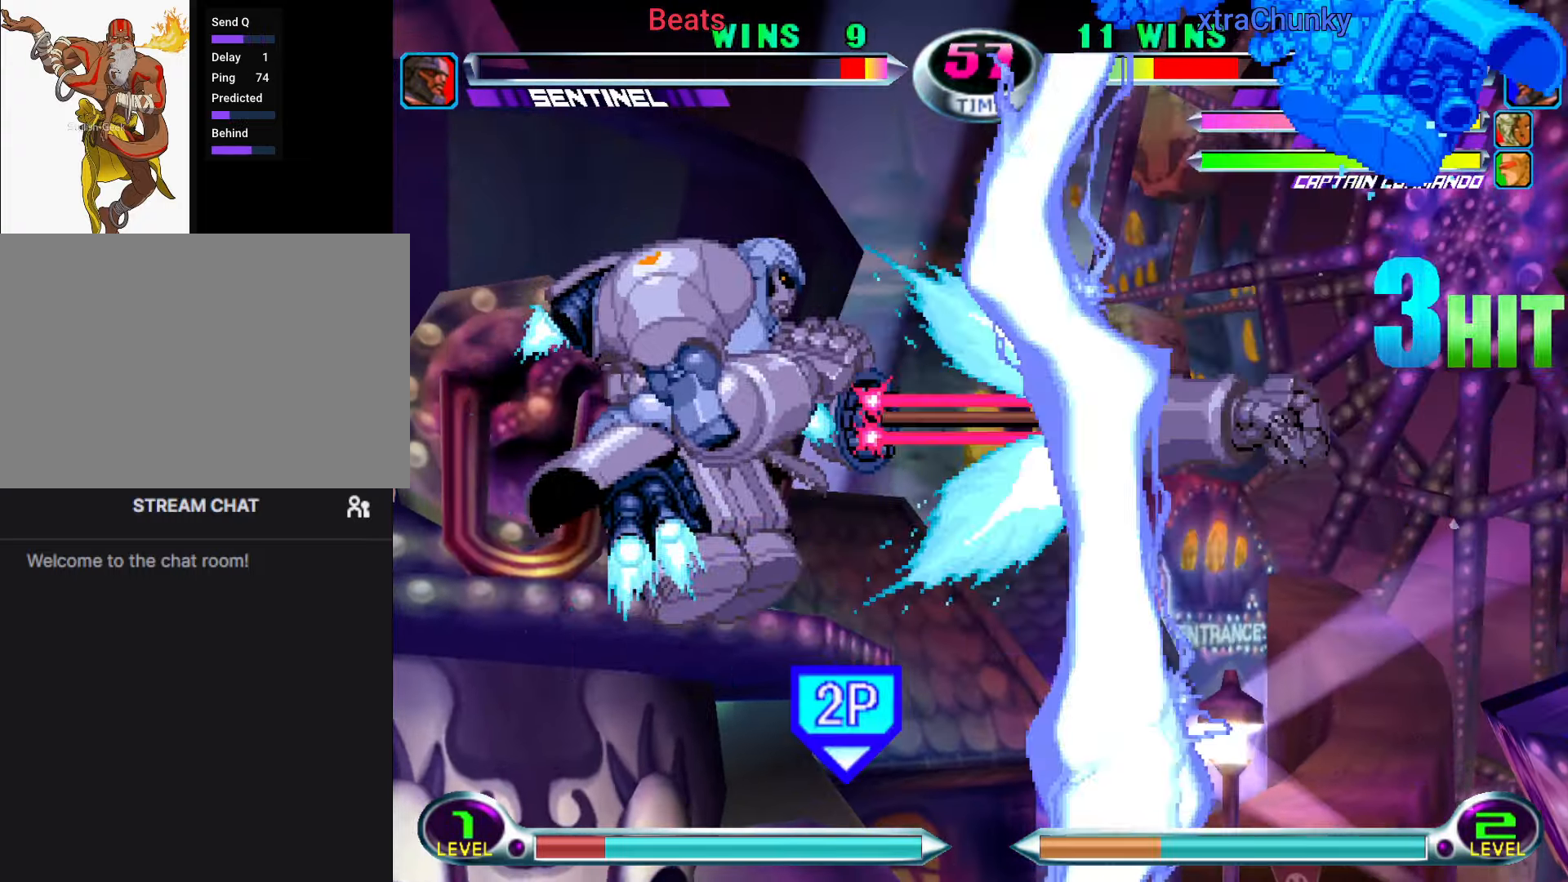
{"buttons": ["TRIANGLE"], "left_stick": "down"}
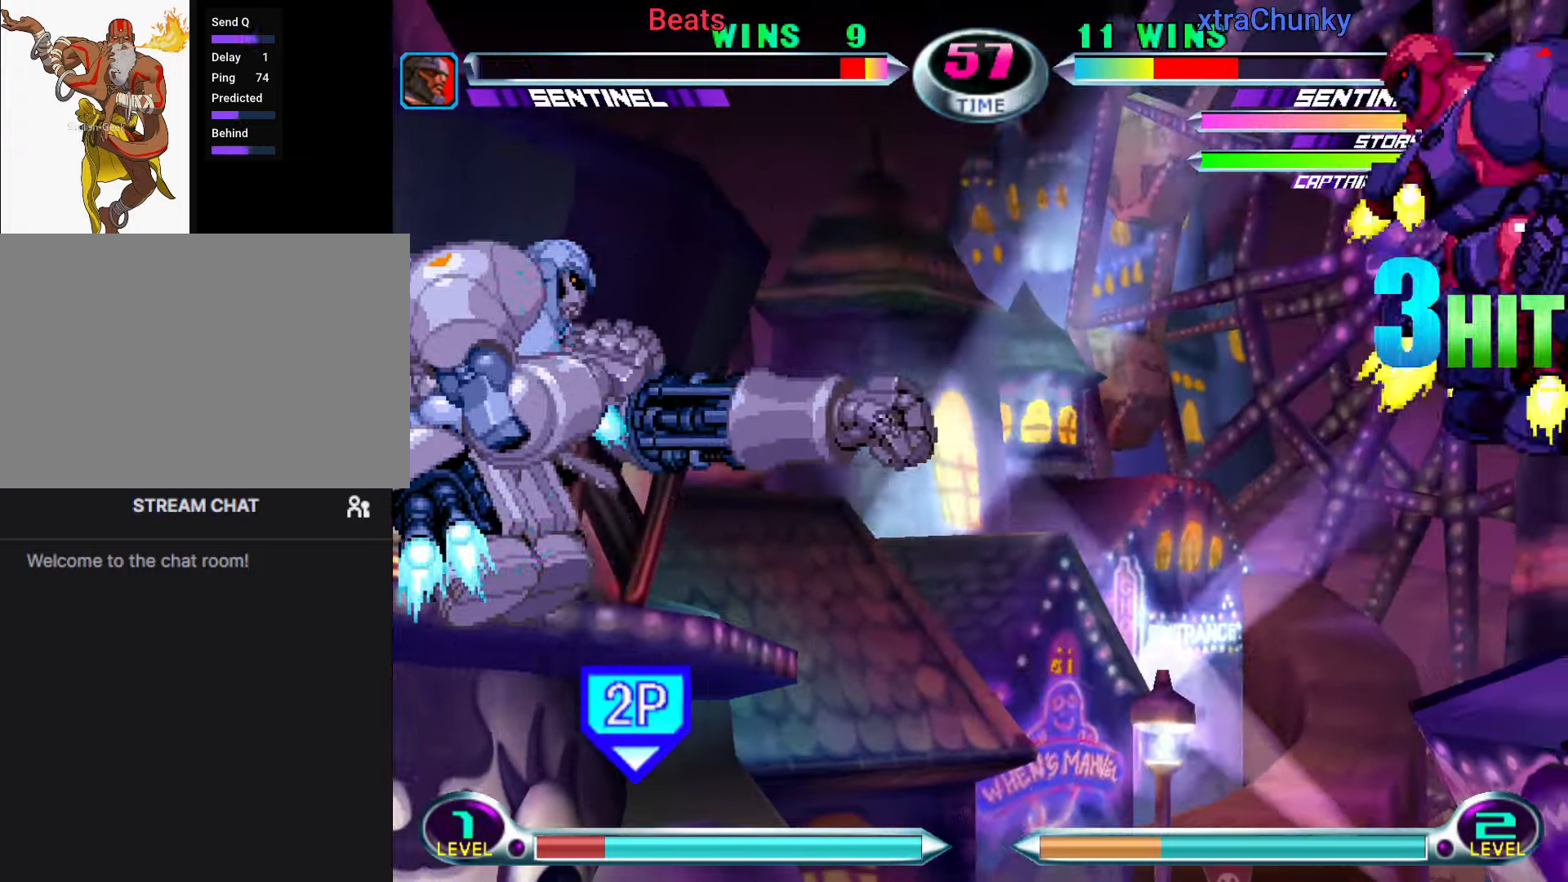
{"buttons": [], "left_stick": "right", "events": [[33, "left_stick", "center"], [50, "TRIANGLE", "up"], [316, "left_stick", "right"]]}
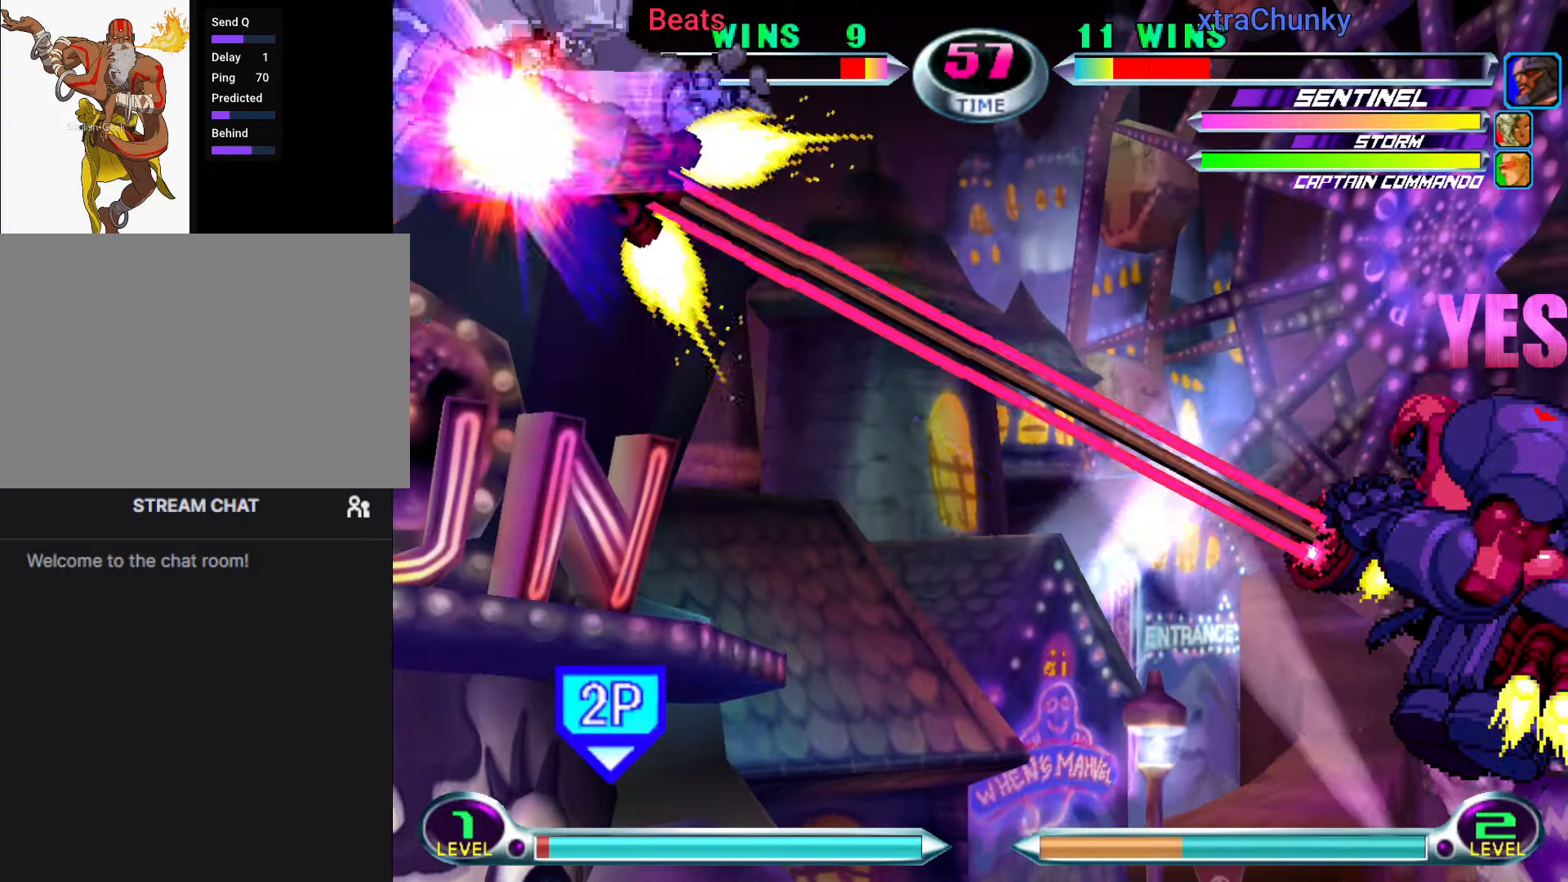
{"buttons": [], "left_stick": "center", "events": [[166, "left_stick", "center"]]}
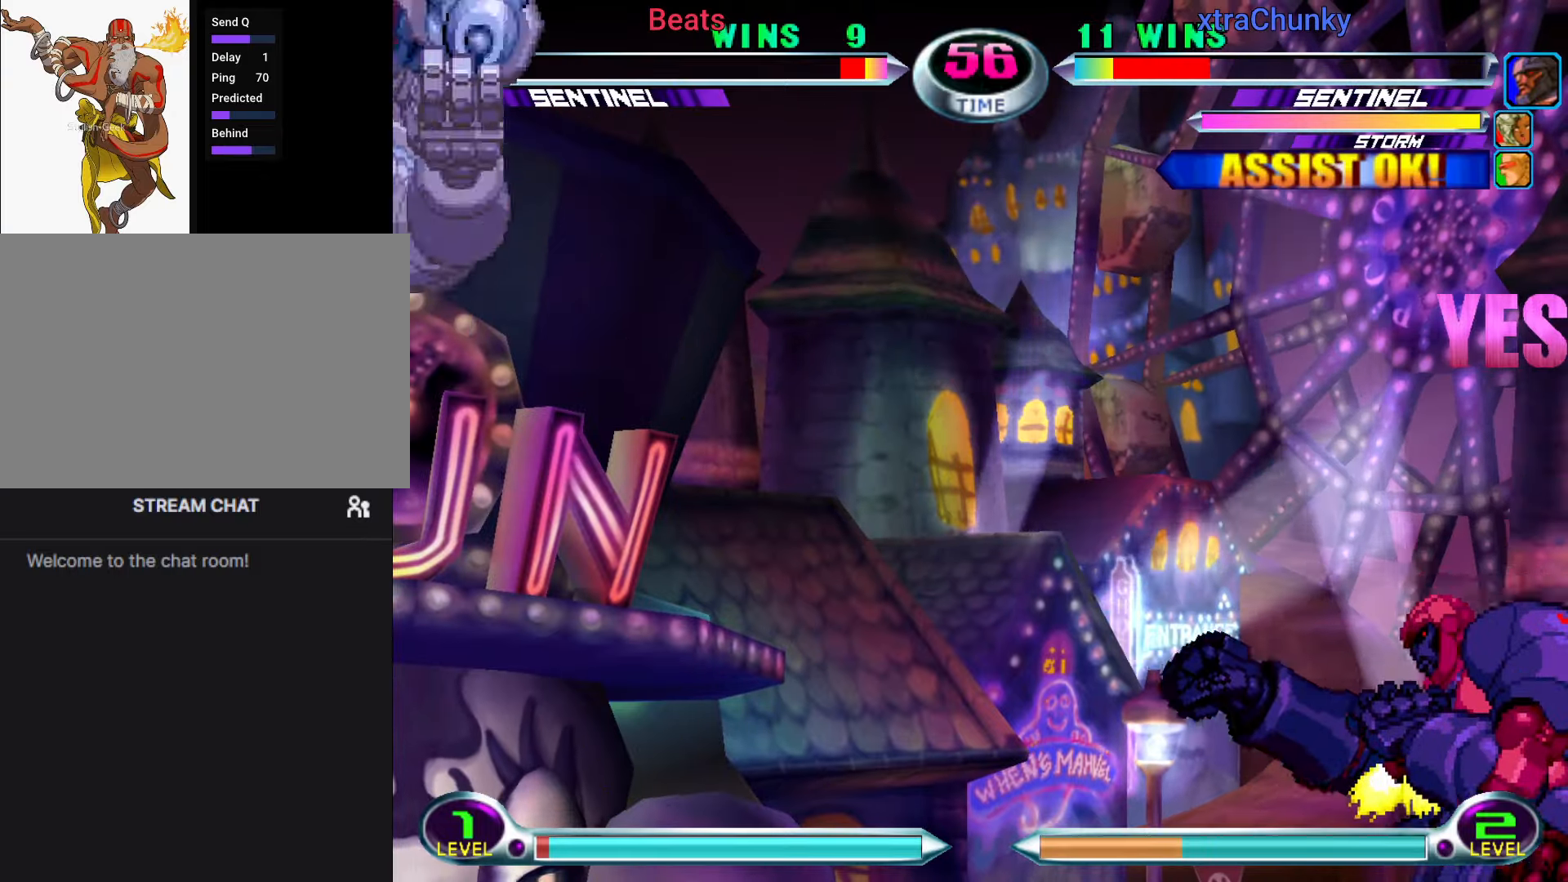
{"buttons": [], "left_stick": "up", "events": [[16, "left_stick", "down"], [100, "left_stick", "right"], [116, "CIRCLE", "down"], [116, "CROSS", "down"], [150, "left_stick", "center"], [183, "CIRCLE", "up"], [183, "CROSS", "up"], [300, "left_stick", "up"]]}
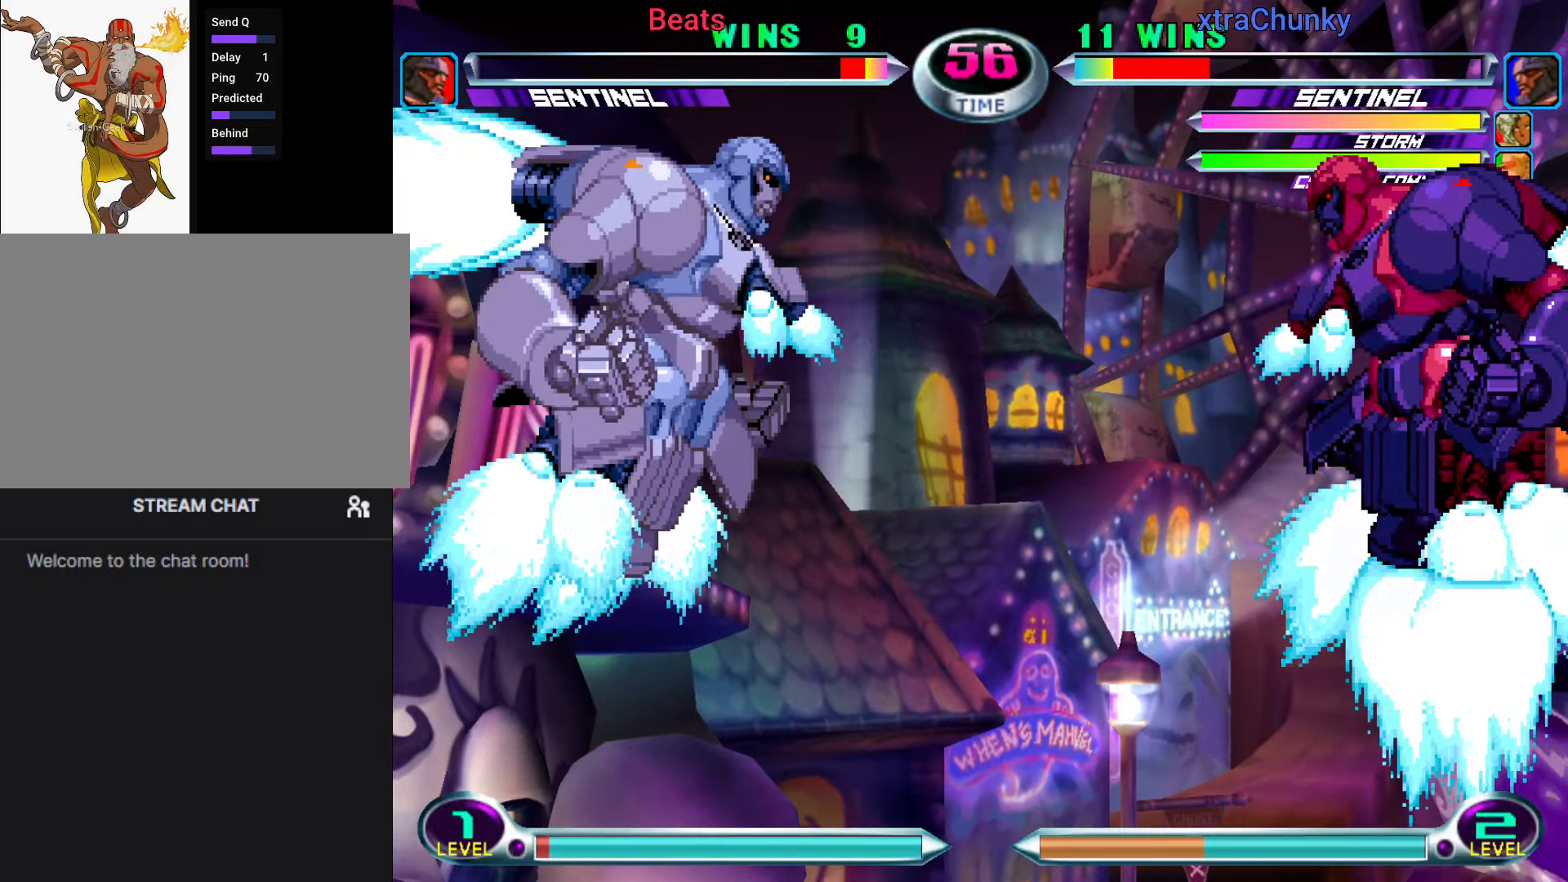
{"buttons": [], "left_stick": "up-right", "events": [[133, "left_stick", "up-right"]]}
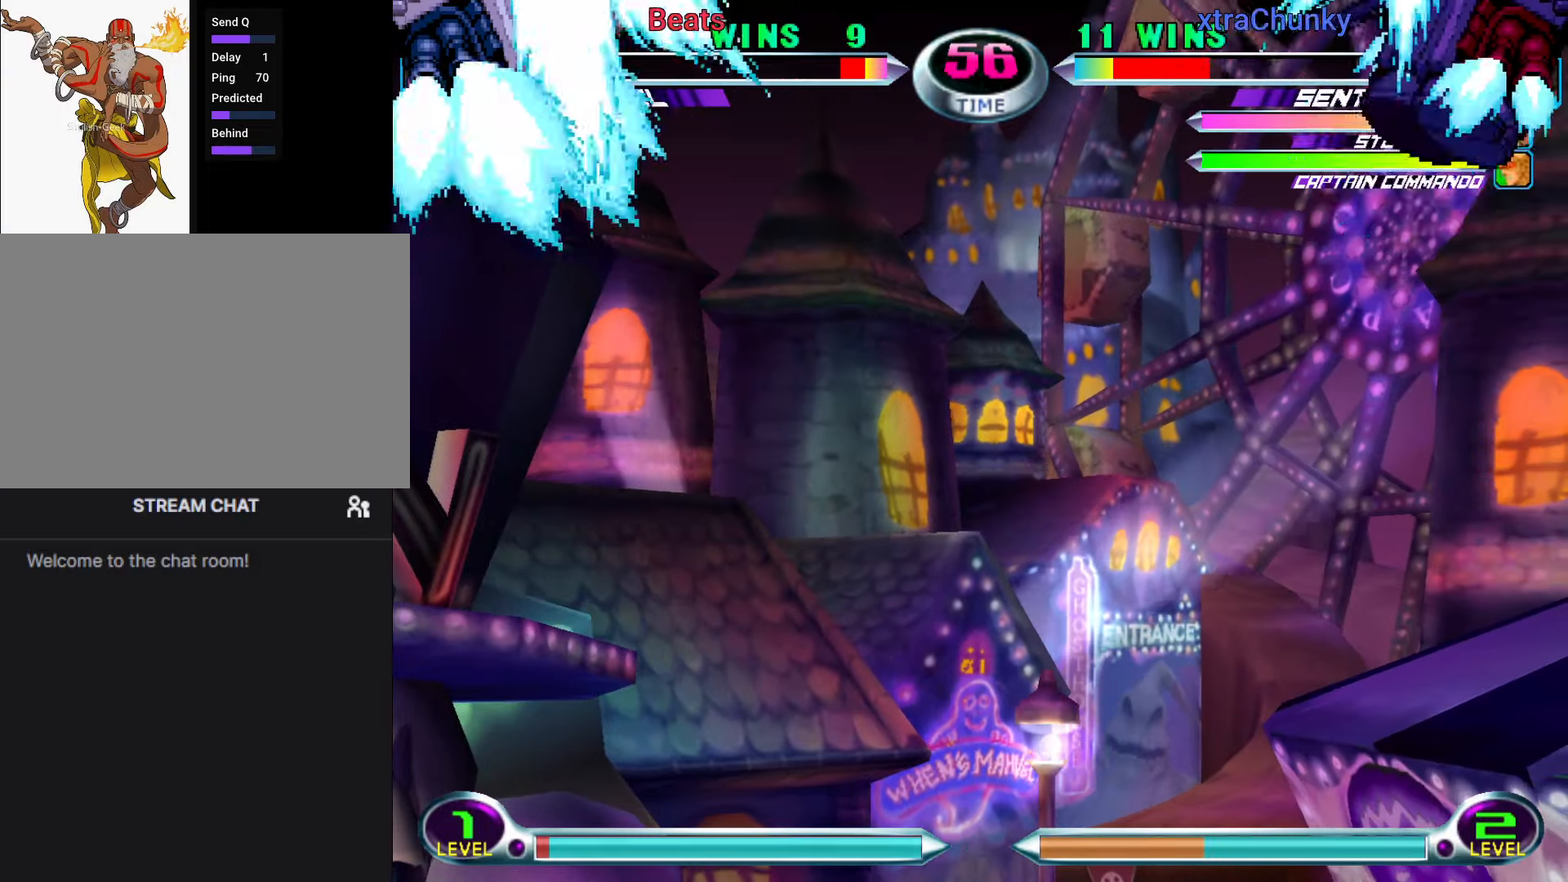
{"buttons": [], "left_stick": "center", "events": [[283, "left_stick", "down-left"], [333, "TRIANGLE", "down"], [416, "TRIANGLE", "up"], [416, "left_stick", "center"]]}
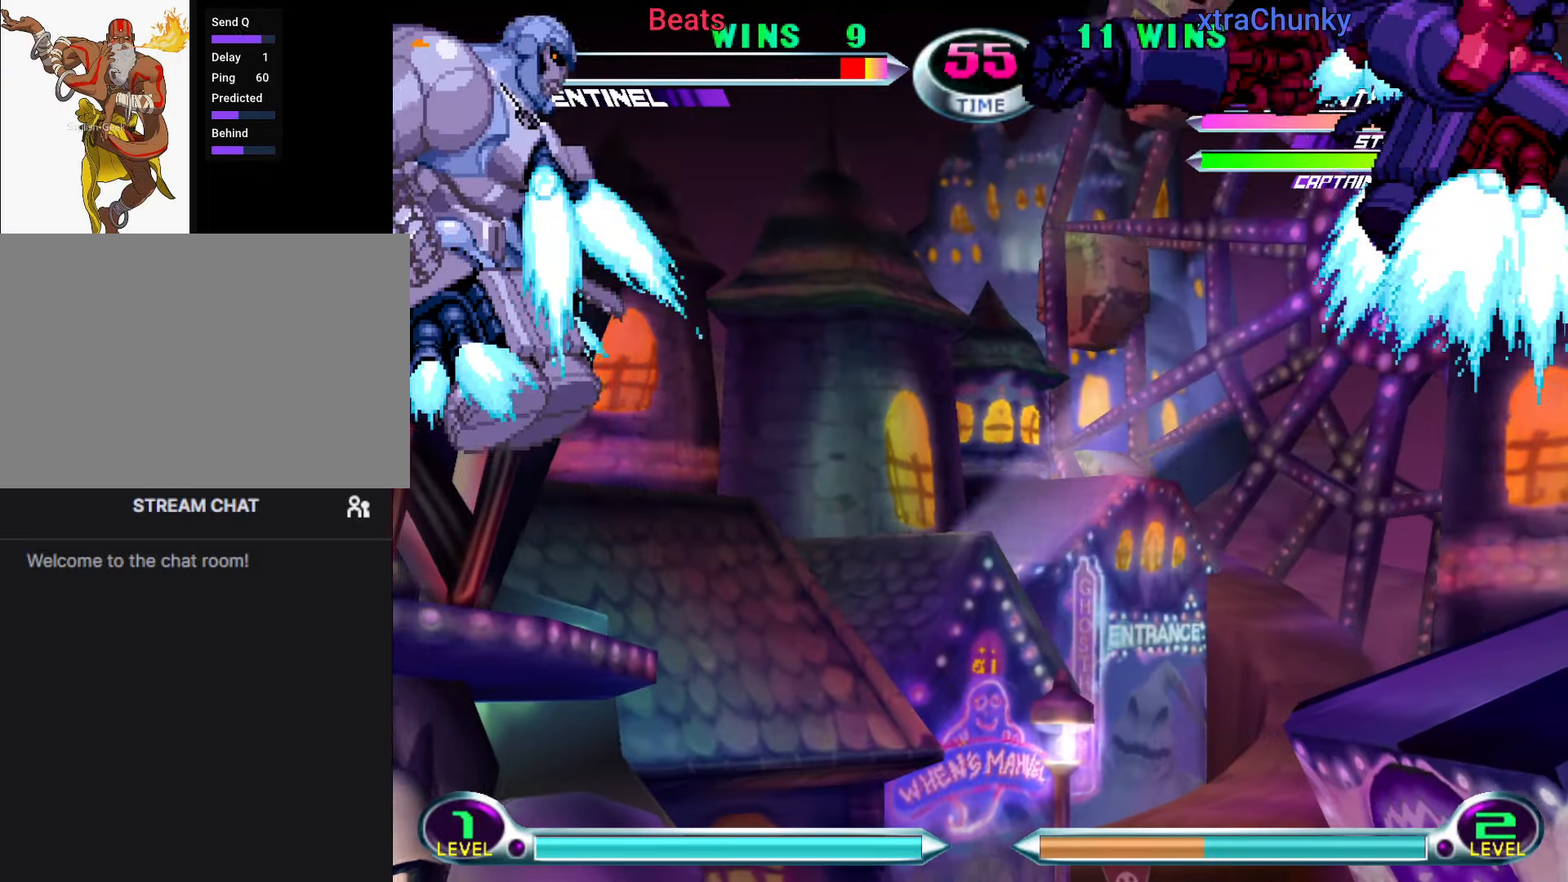
{"buttons": [], "left_stick": "center", "events": []}
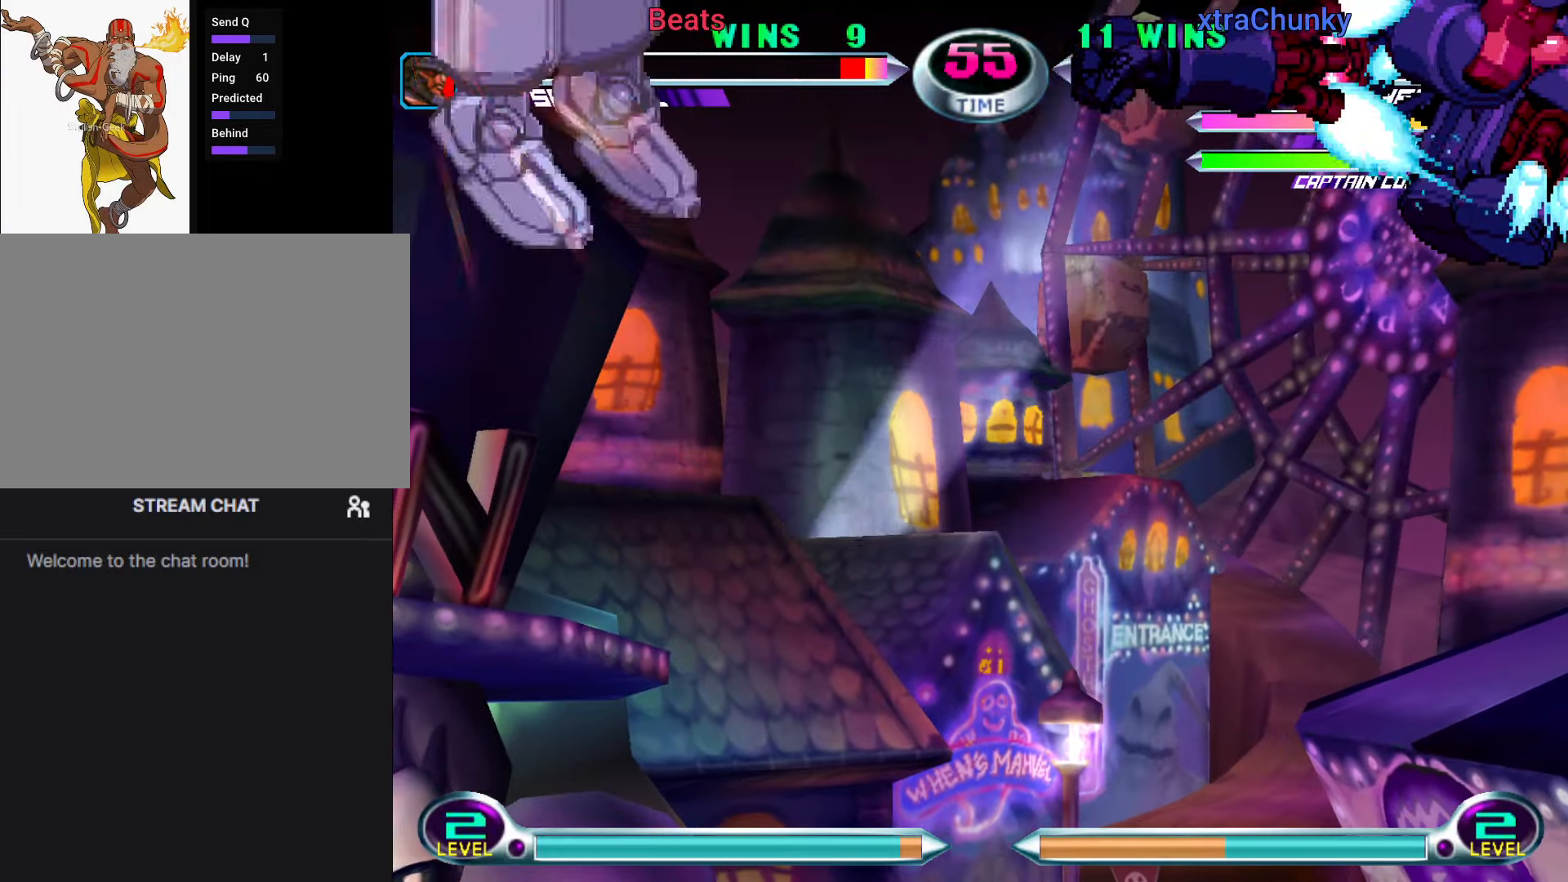
{"buttons": ["SQUARE"], "left_stick": "center", "events": [[283, "left_stick", "right"], [333, "left_stick", "down"], [400, "left_stick", "center"], [416, "SQUARE", "down"]]}
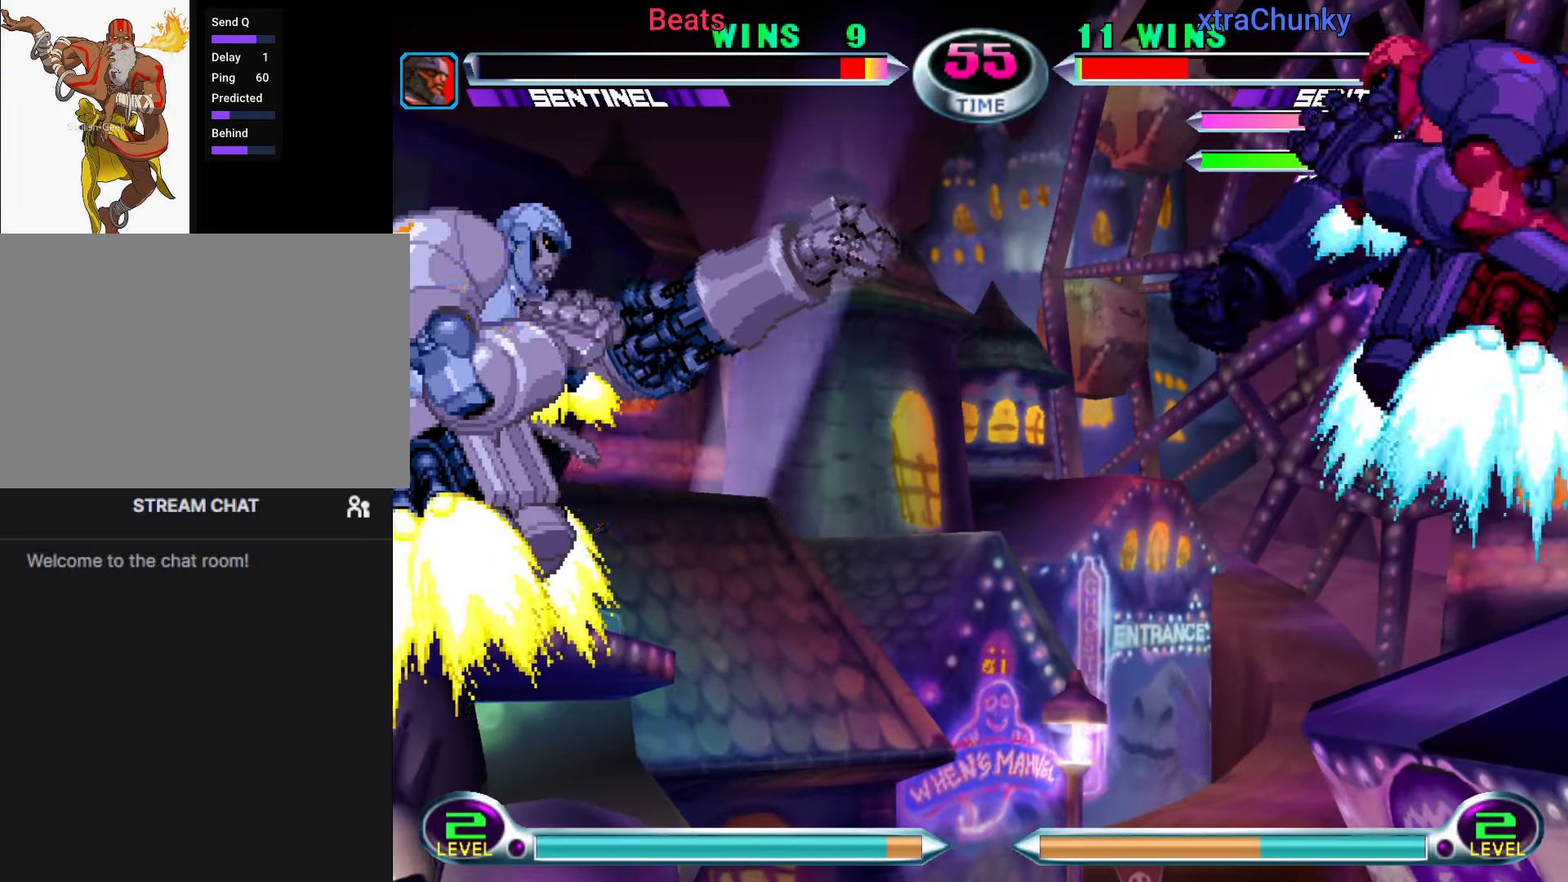
{"buttons": [], "left_stick": "right", "events": [[16, "SQUARE", "up"], [233, "left_stick", "right"]]}
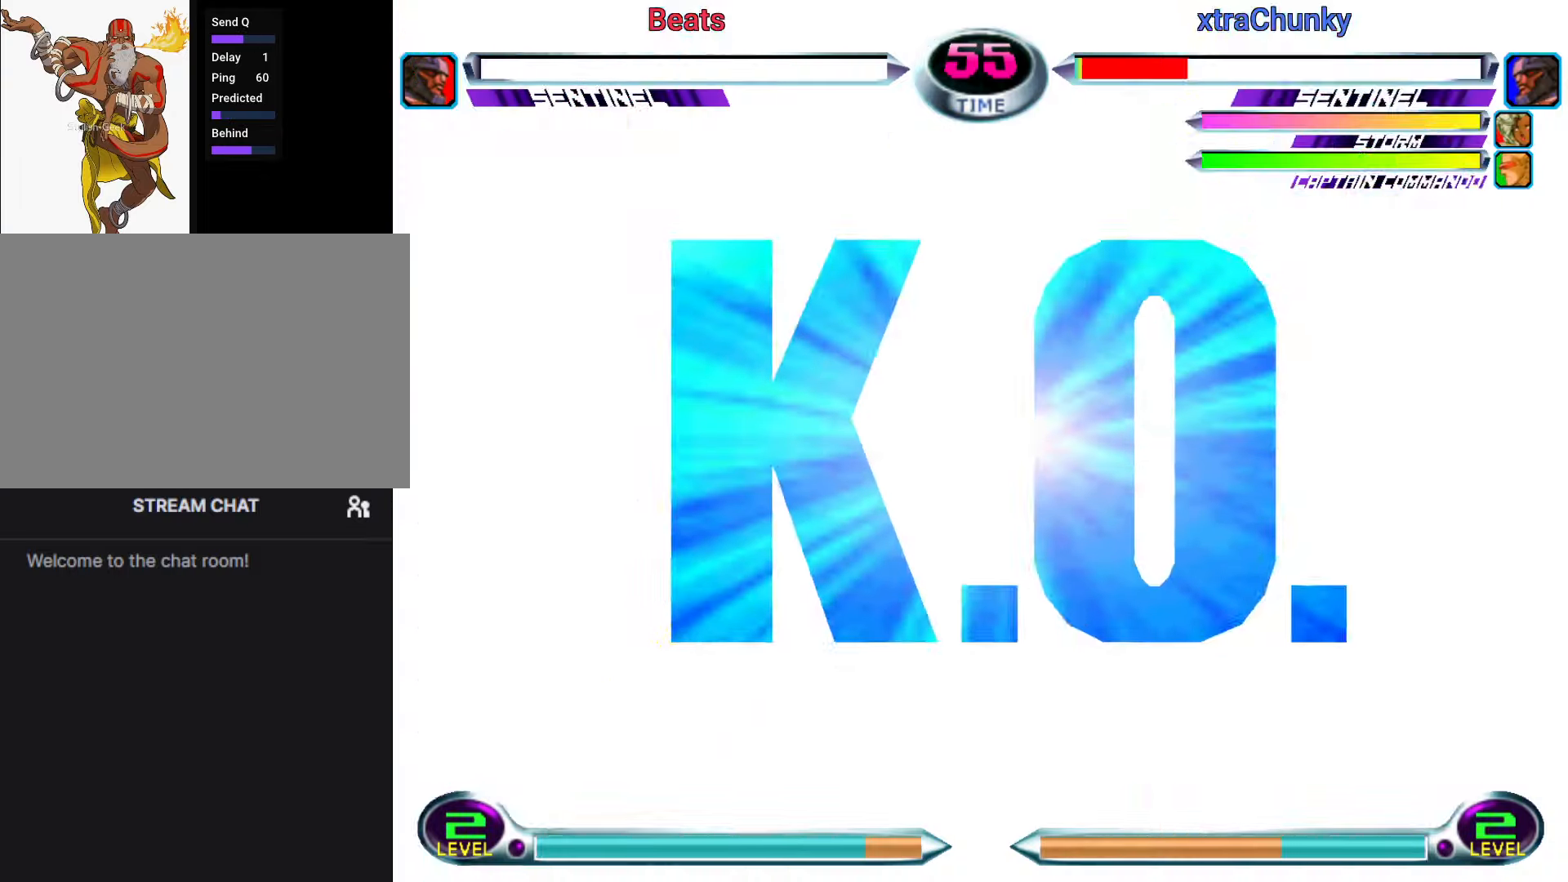
{"buttons": [], "left_stick": "center", "events": [[350, "left_stick", "center"]]}
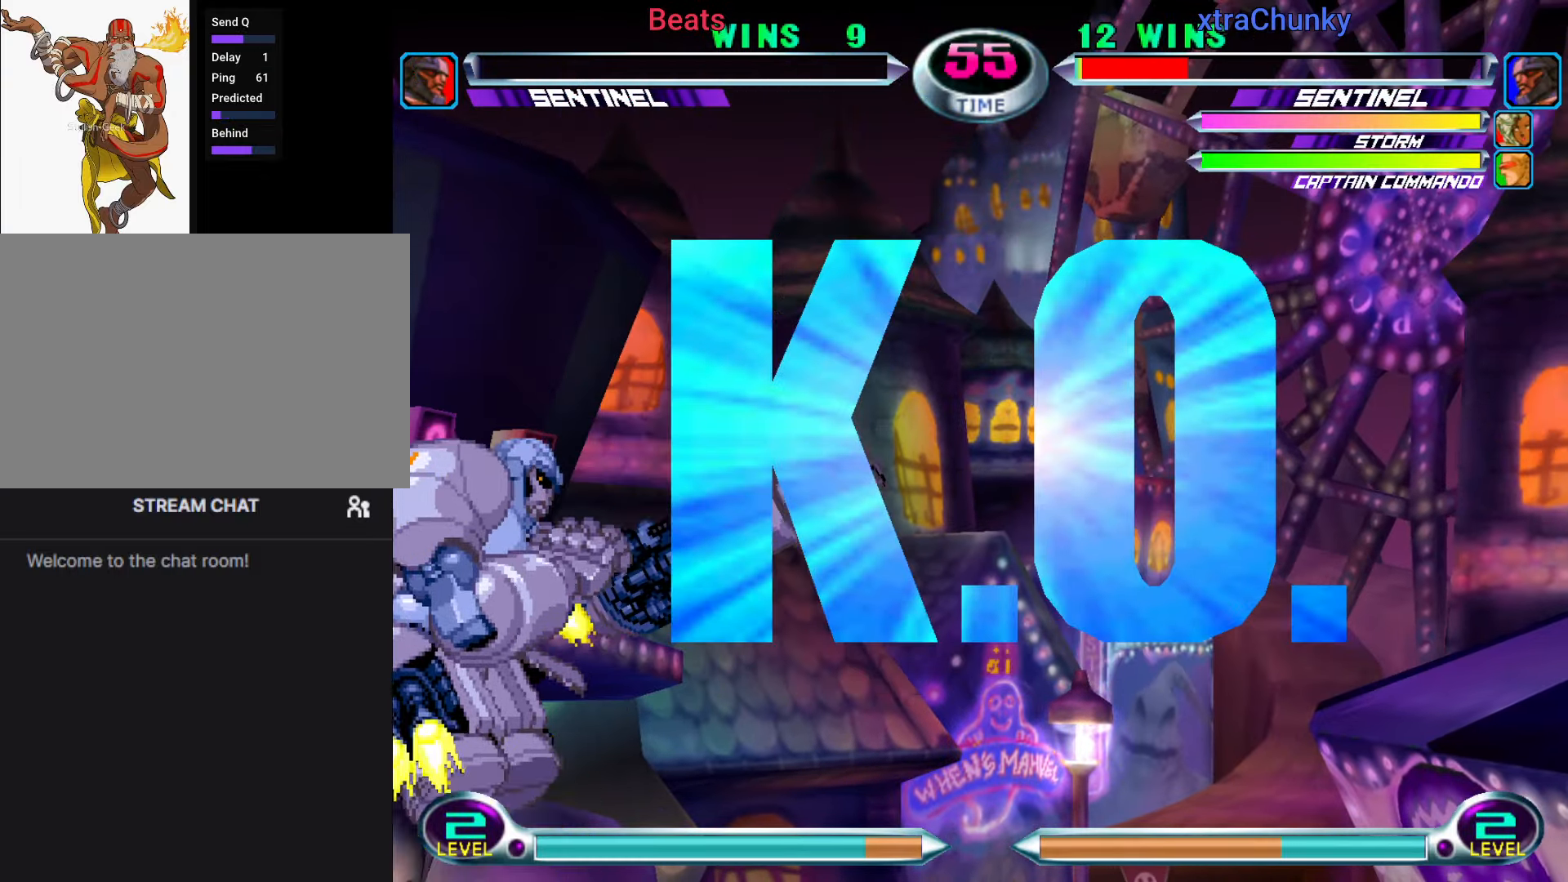
{"buttons": ["CROSS"], "left_stick": "center", "events": [[100, "CROSS", "down"], [216, "CROSS", "up"], [333, "TRIANGLE", "down"], [350, "SQUARE", "down"], [416, "CROSS", "down"], [416, "TRIANGLE", "up"], [450, "SQUARE", "up"]]}
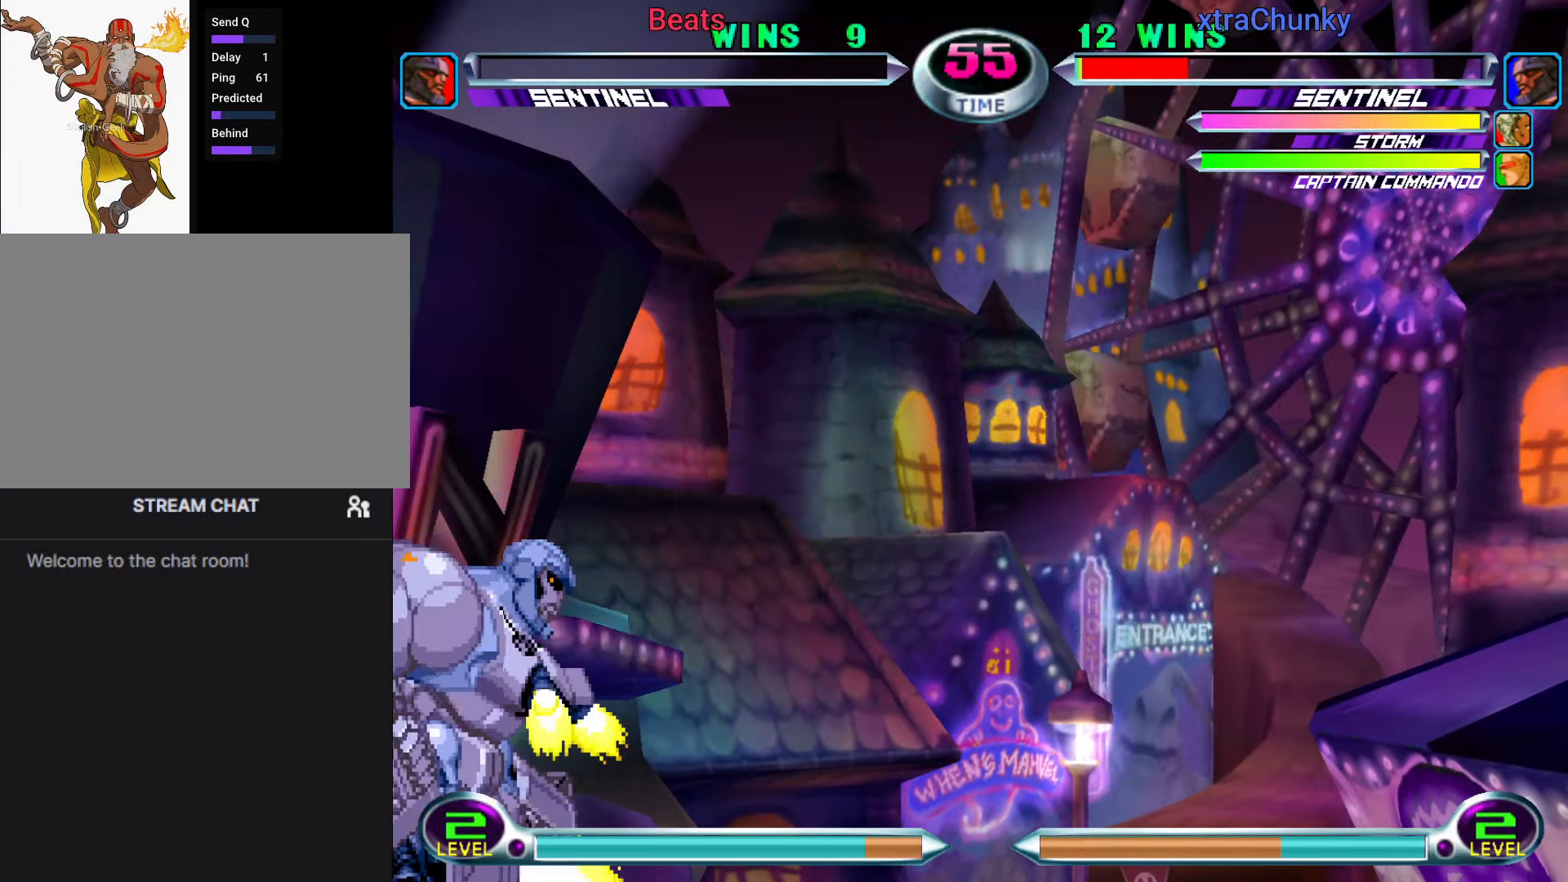
{"buttons": [], "left_stick": "center", "events": [[16, "CROSS", "up"], [66, "TRIANGLE", "down"], [100, "SQUARE", "down"], [116, "TRIANGLE", "up"], [133, "CROSS", "down"], [150, "SQUARE", "up"], [200, "CROSS", "up"], [250, "TRIANGLE", "down"], [284, "SQUARE", "down"], [300, "CROSS", "down"], [334, "TRIANGLE", "up"], [350, "SQUARE", "up"], [367, "CROSS", "up"]]}
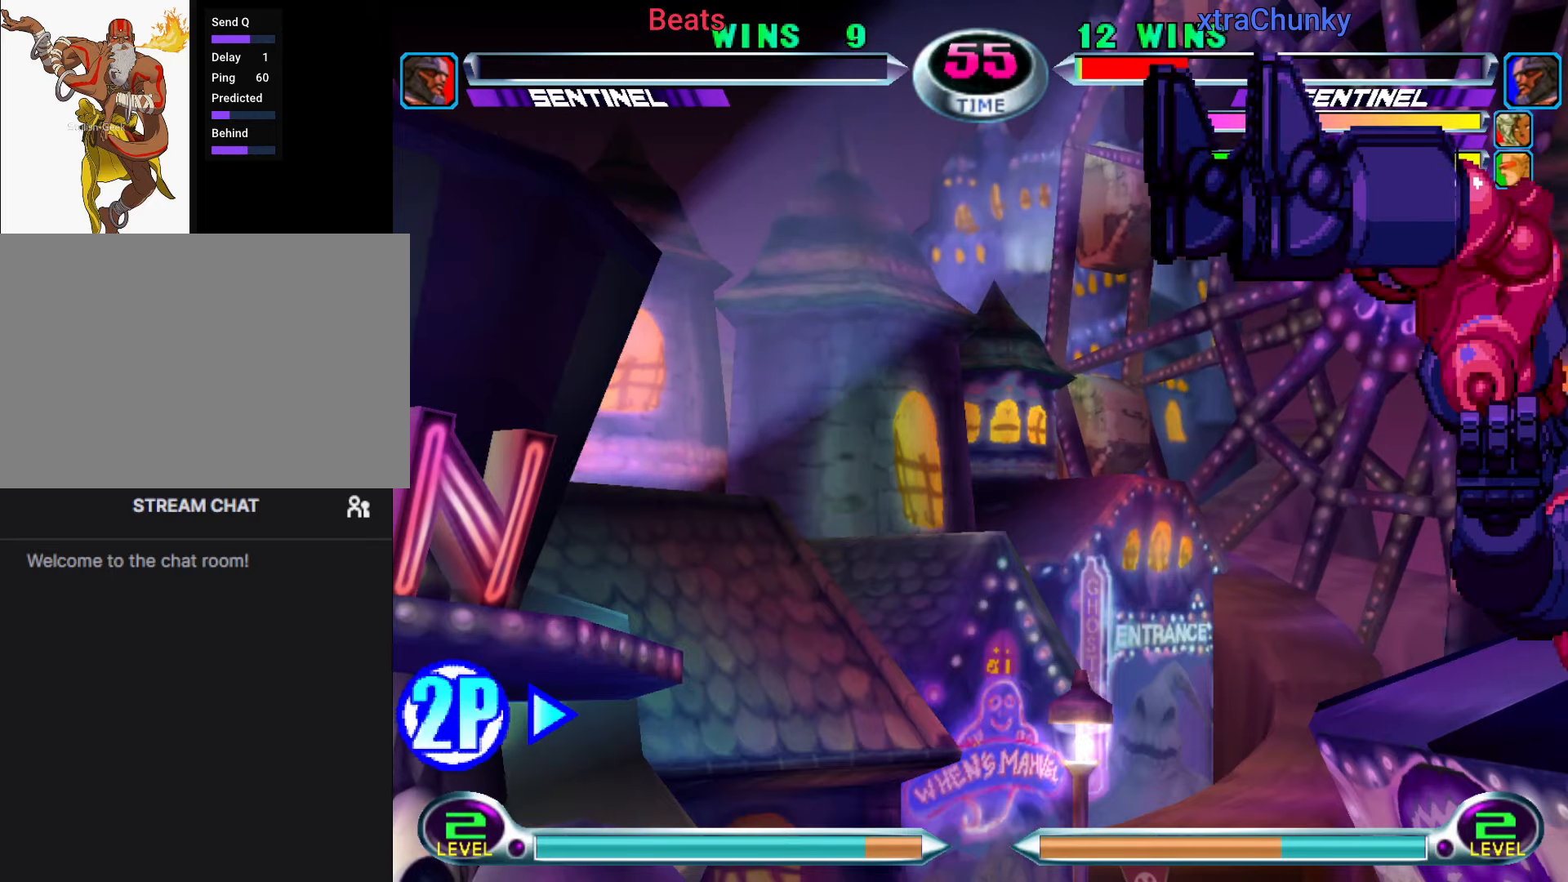
{"buttons": [], "left_stick": "center", "events": []}
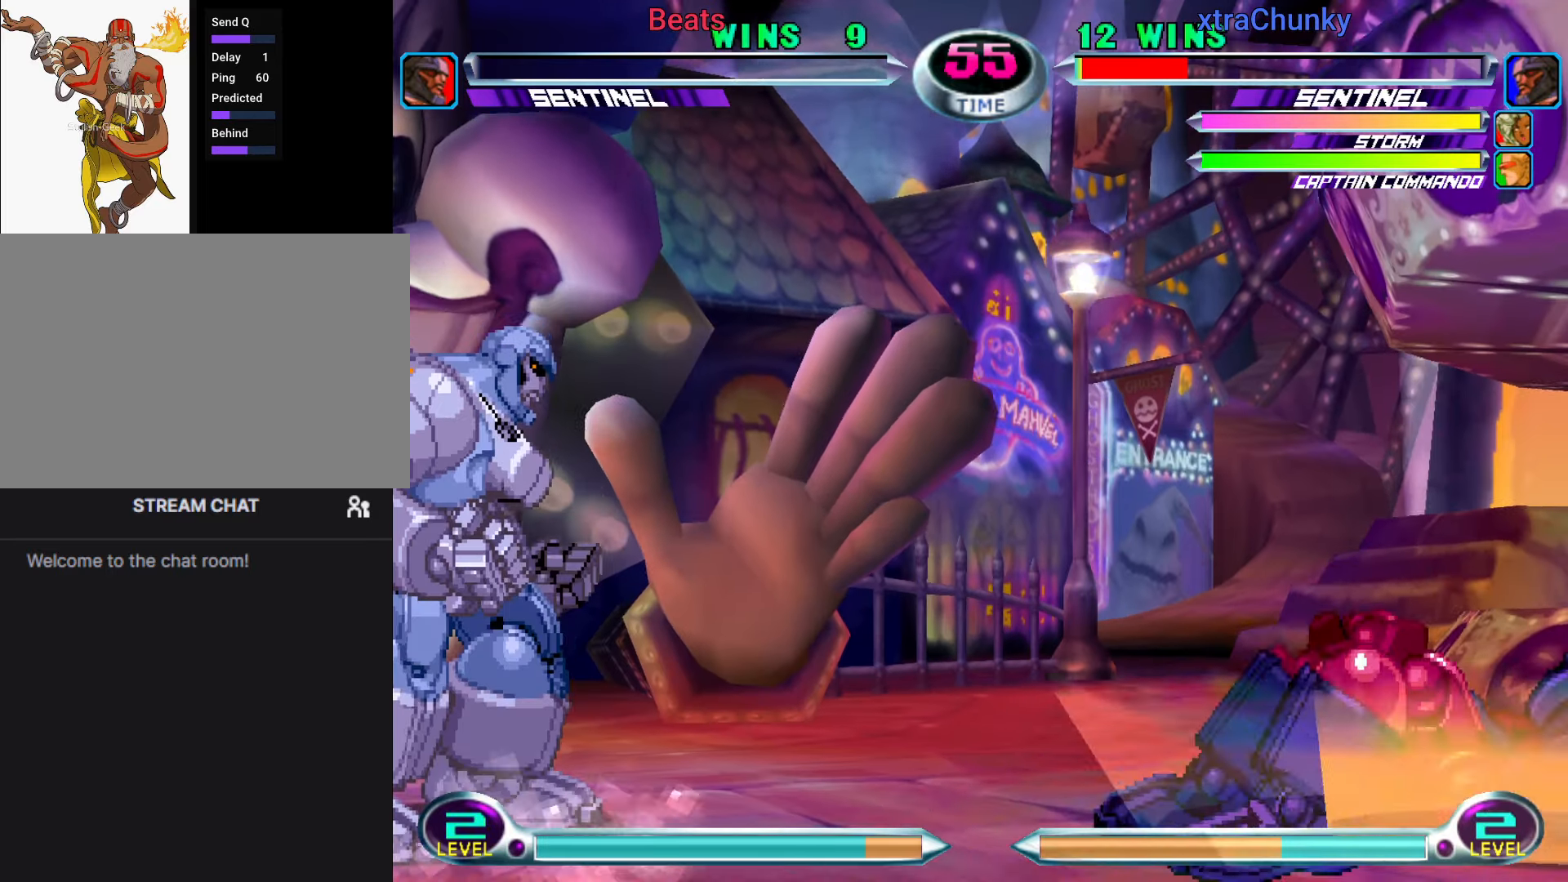
{"buttons": [], "left_stick": "center", "events": []}
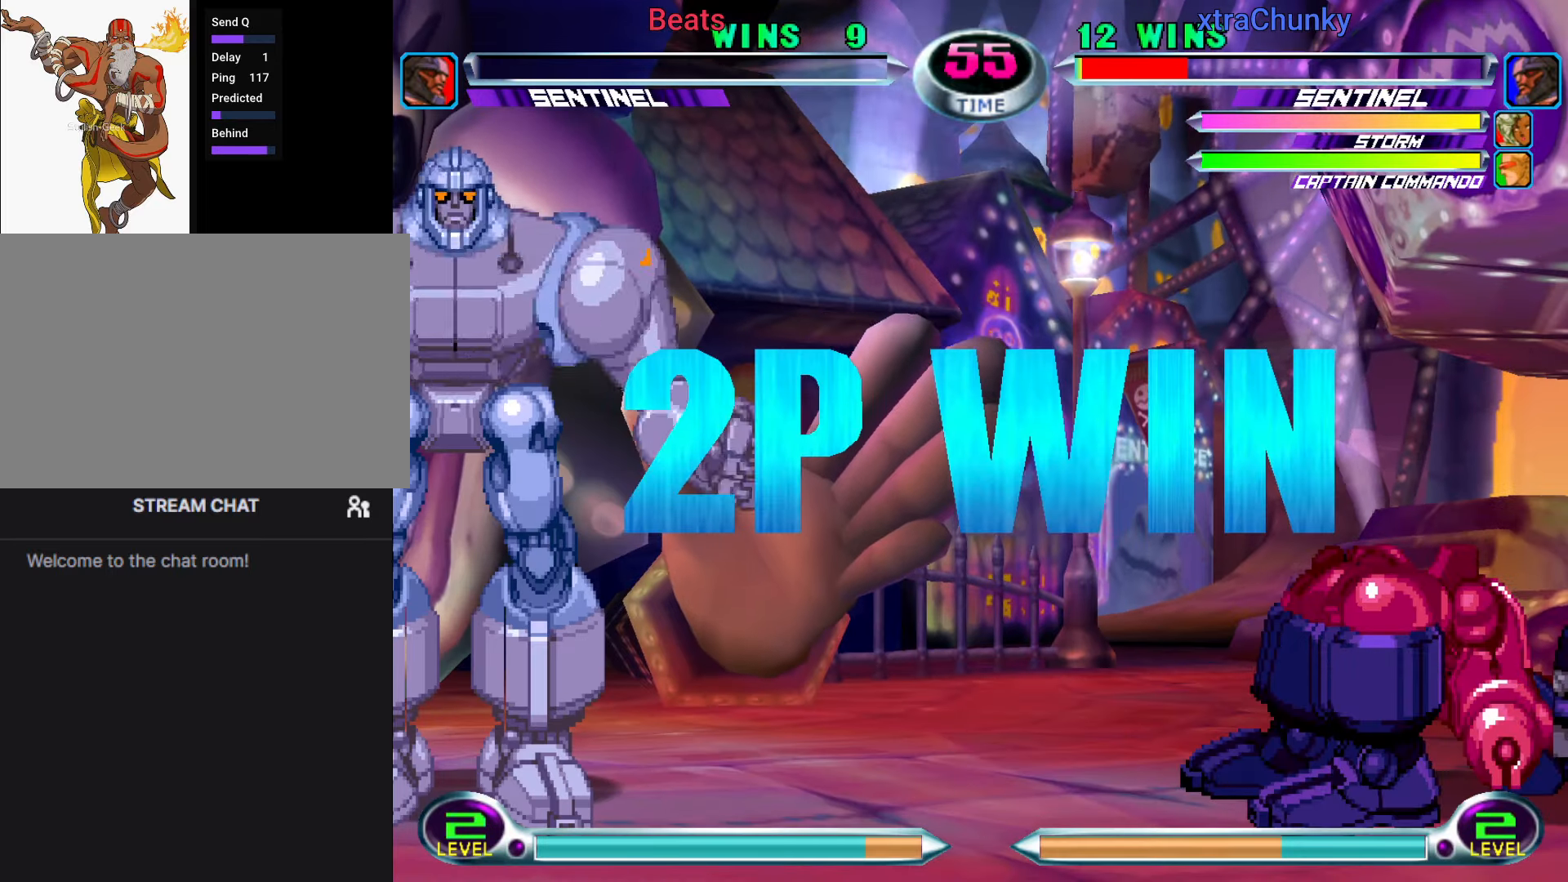
{"buttons": [], "left_stick": "center", "events": [[234, "CROSS", "down"], [300, "CROSS", "up"], [417, "CROSS", "down"], [467, "CROSS", "up"]]}
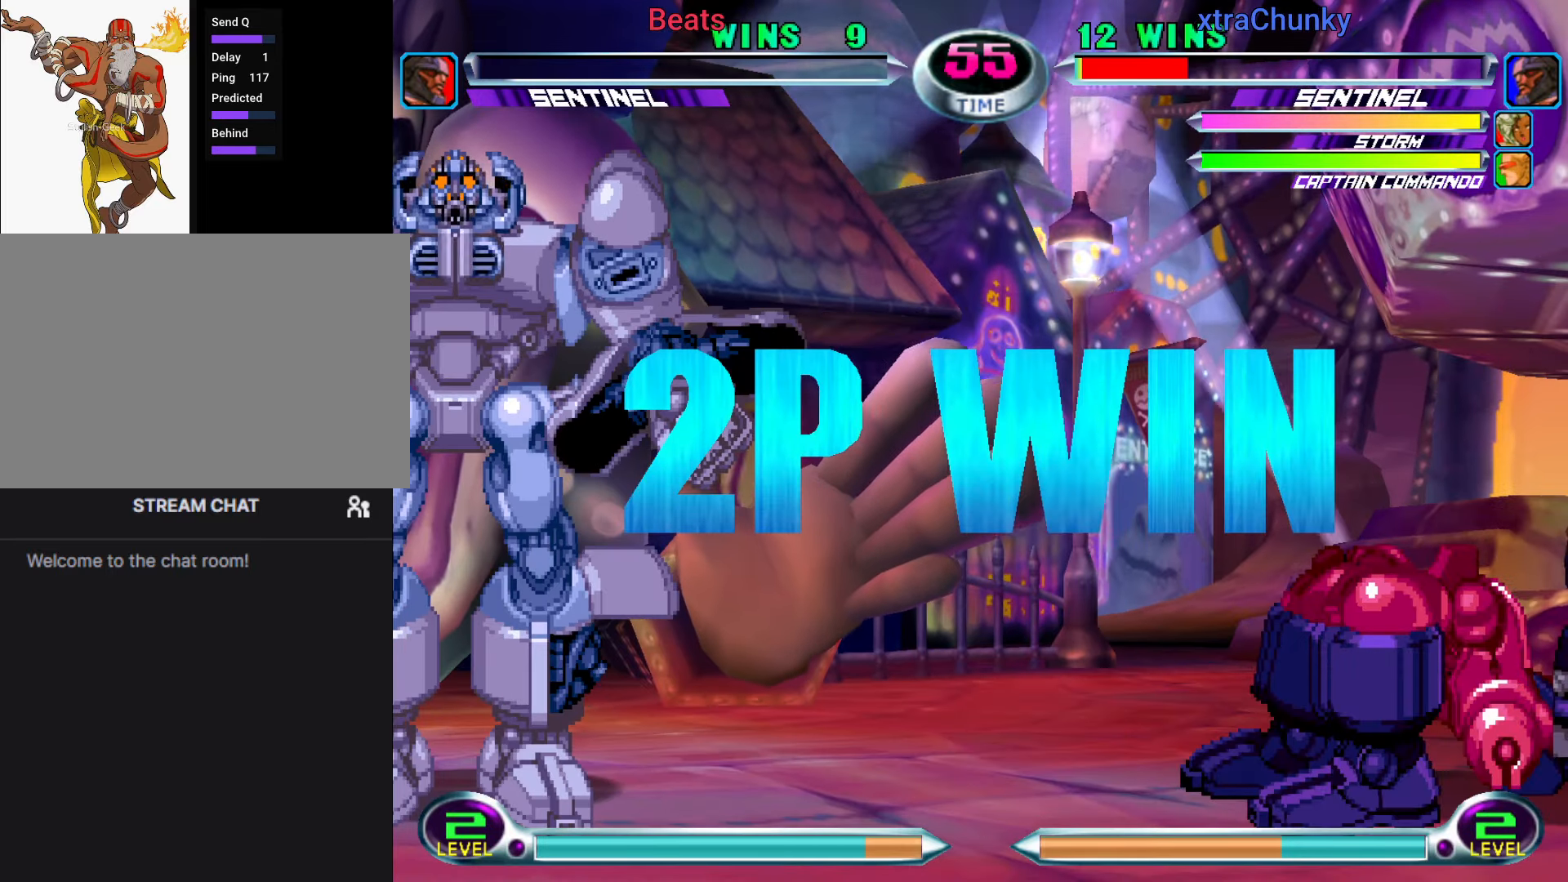
{"buttons": [], "left_stick": "center", "events": [[67, "CROSS", "down"], [134, "CROSS", "up"], [234, "CROSS", "down"], [300, "CROSS", "up"], [400, "CROSS", "down"], [467, "CROSS", "up"]]}
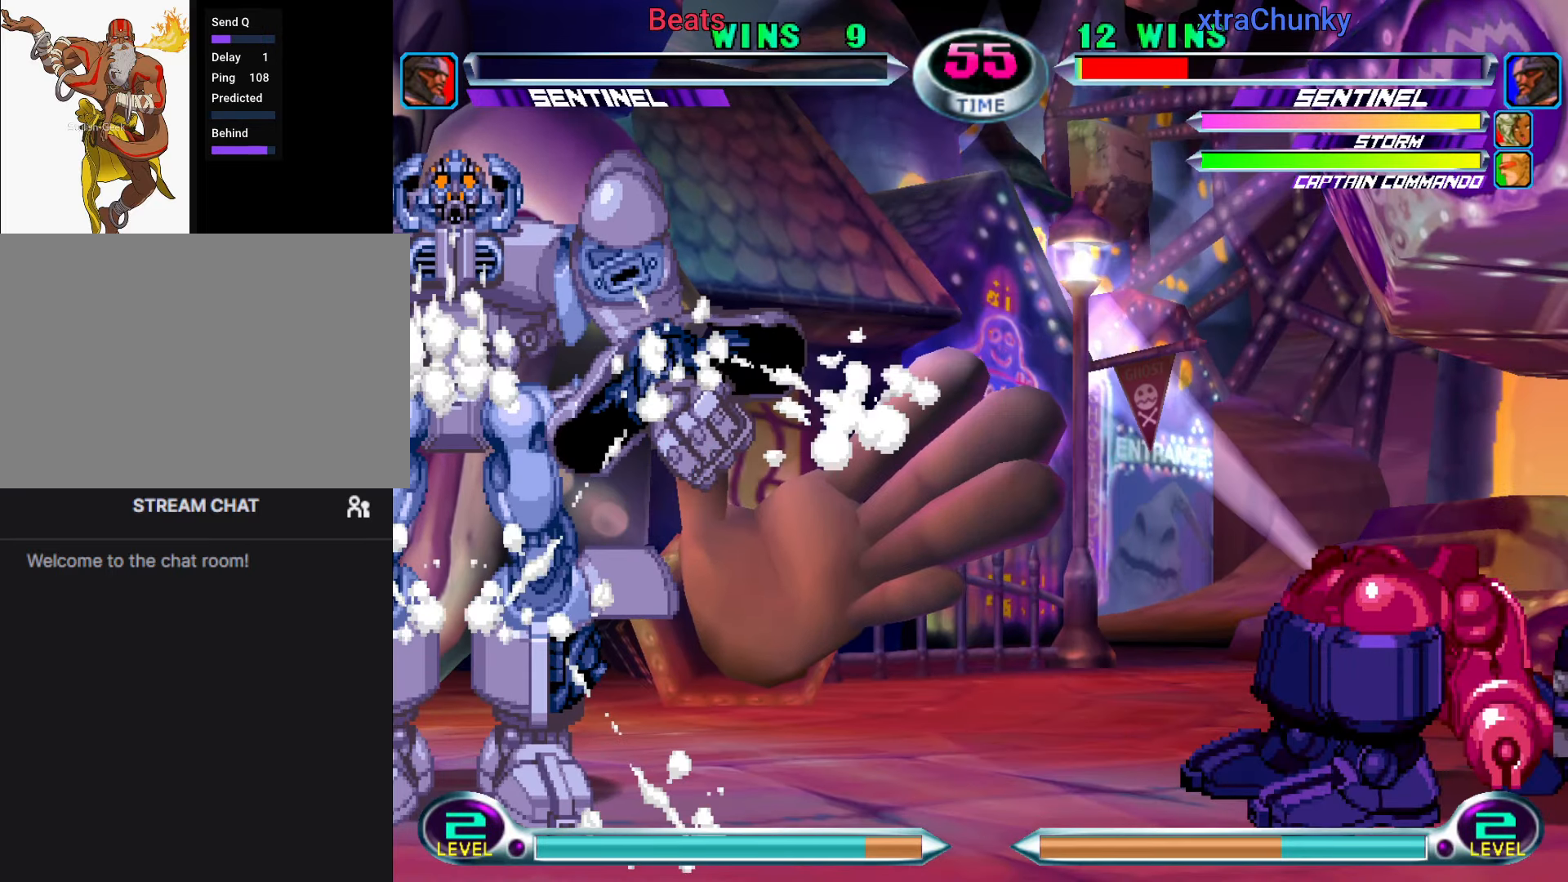
{"buttons": [], "left_stick": "center", "events": [[67, "CROSS", "down"], [150, "CROSS", "up"], [267, "CROSS", "down"], [334, "CROSS", "up"]]}
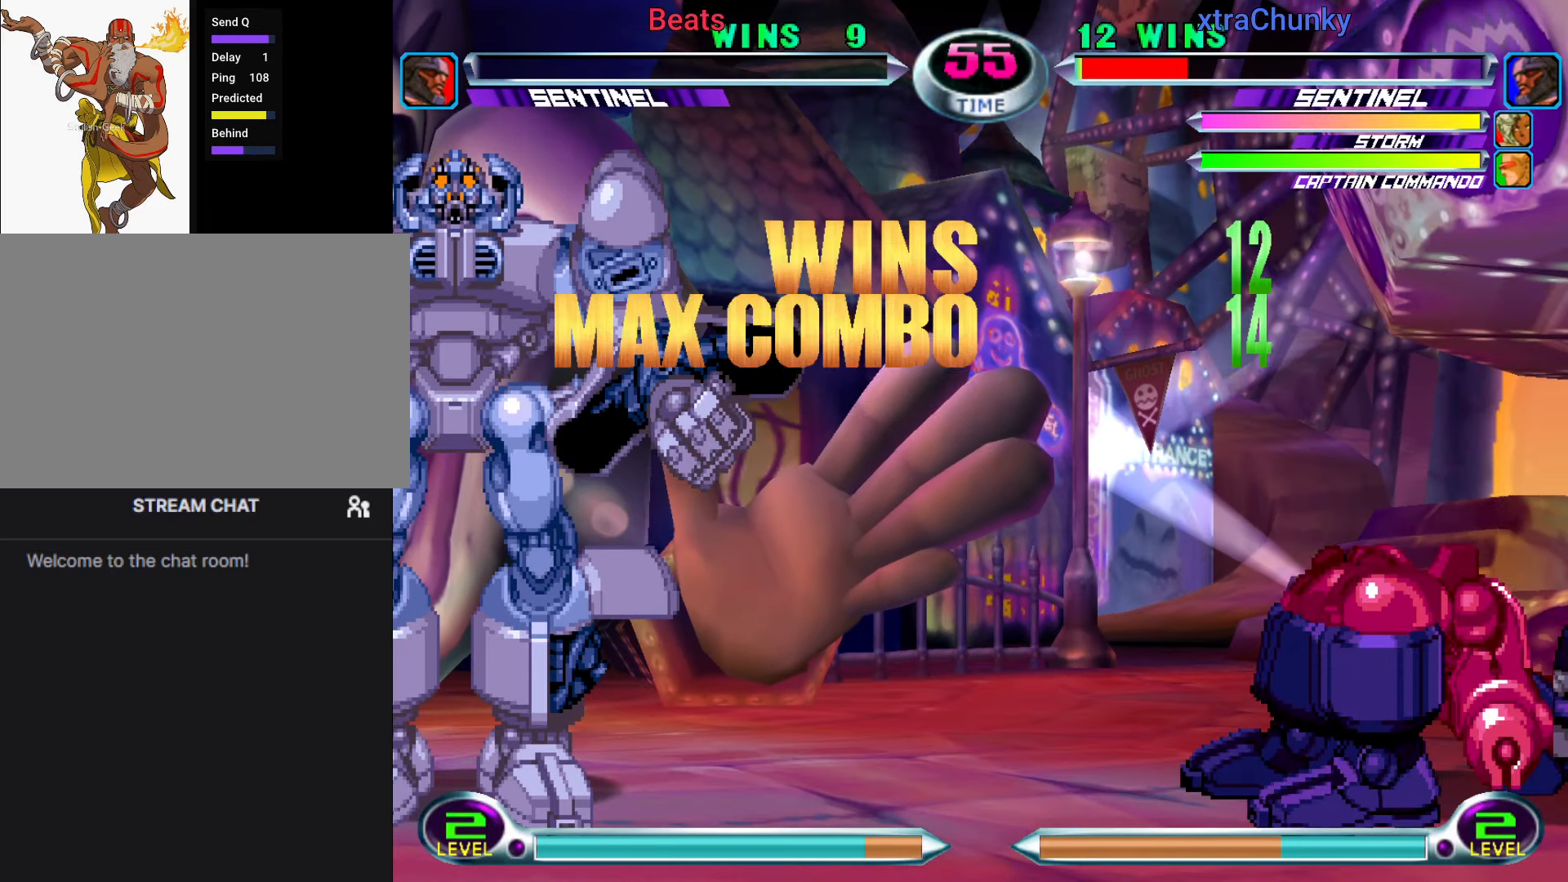
{"buttons": [], "left_stick": "center", "events": [[300, "CROSS", "down"], [384, "CROSS", "up"]]}
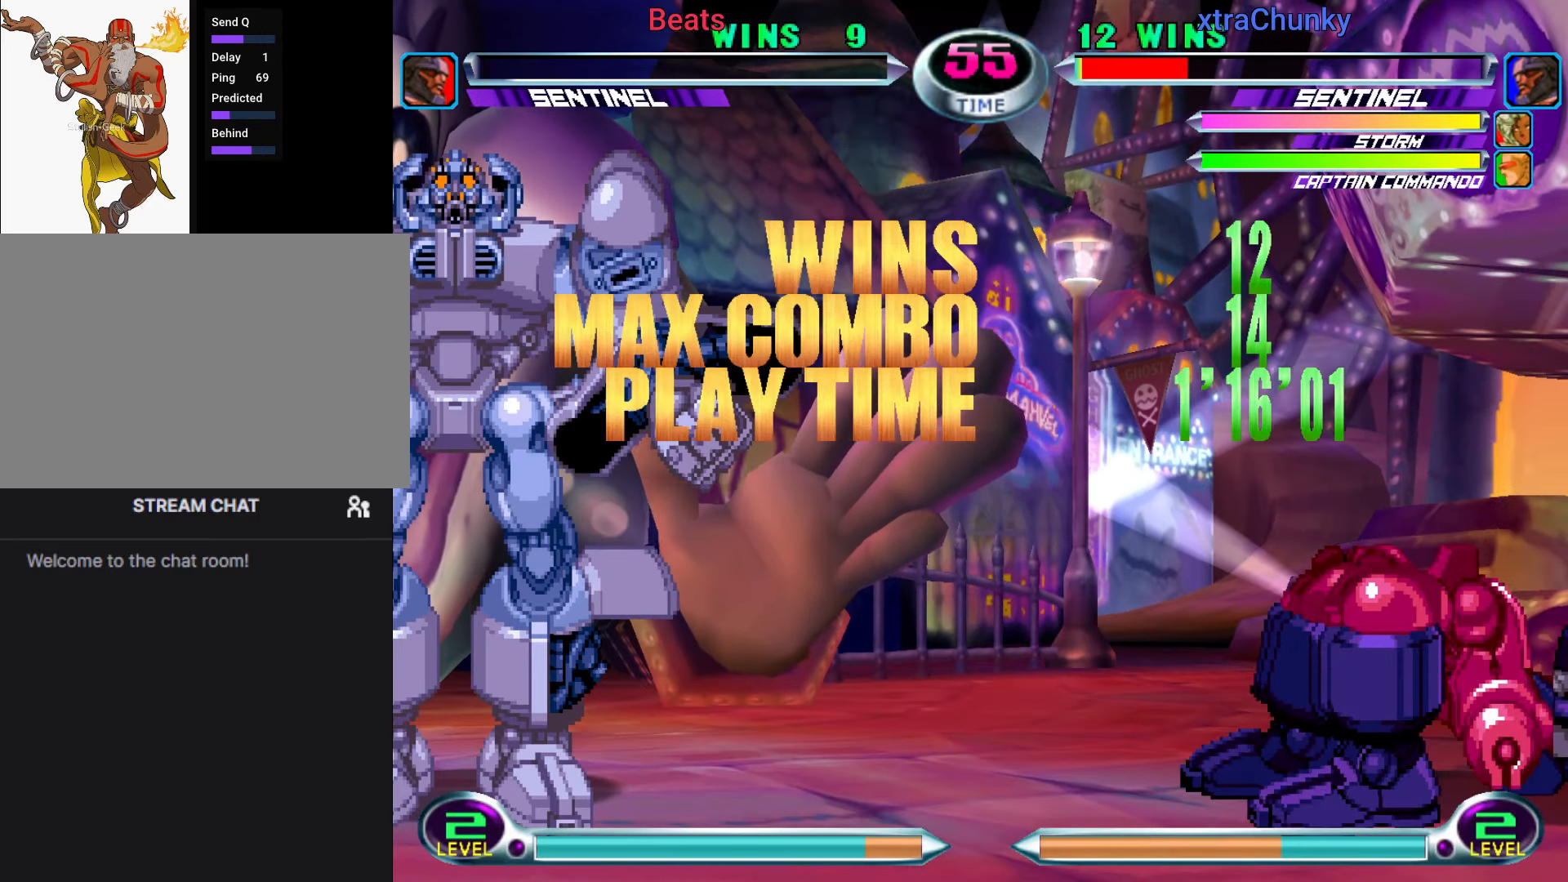
{"buttons": [], "left_stick": "center", "events": []}
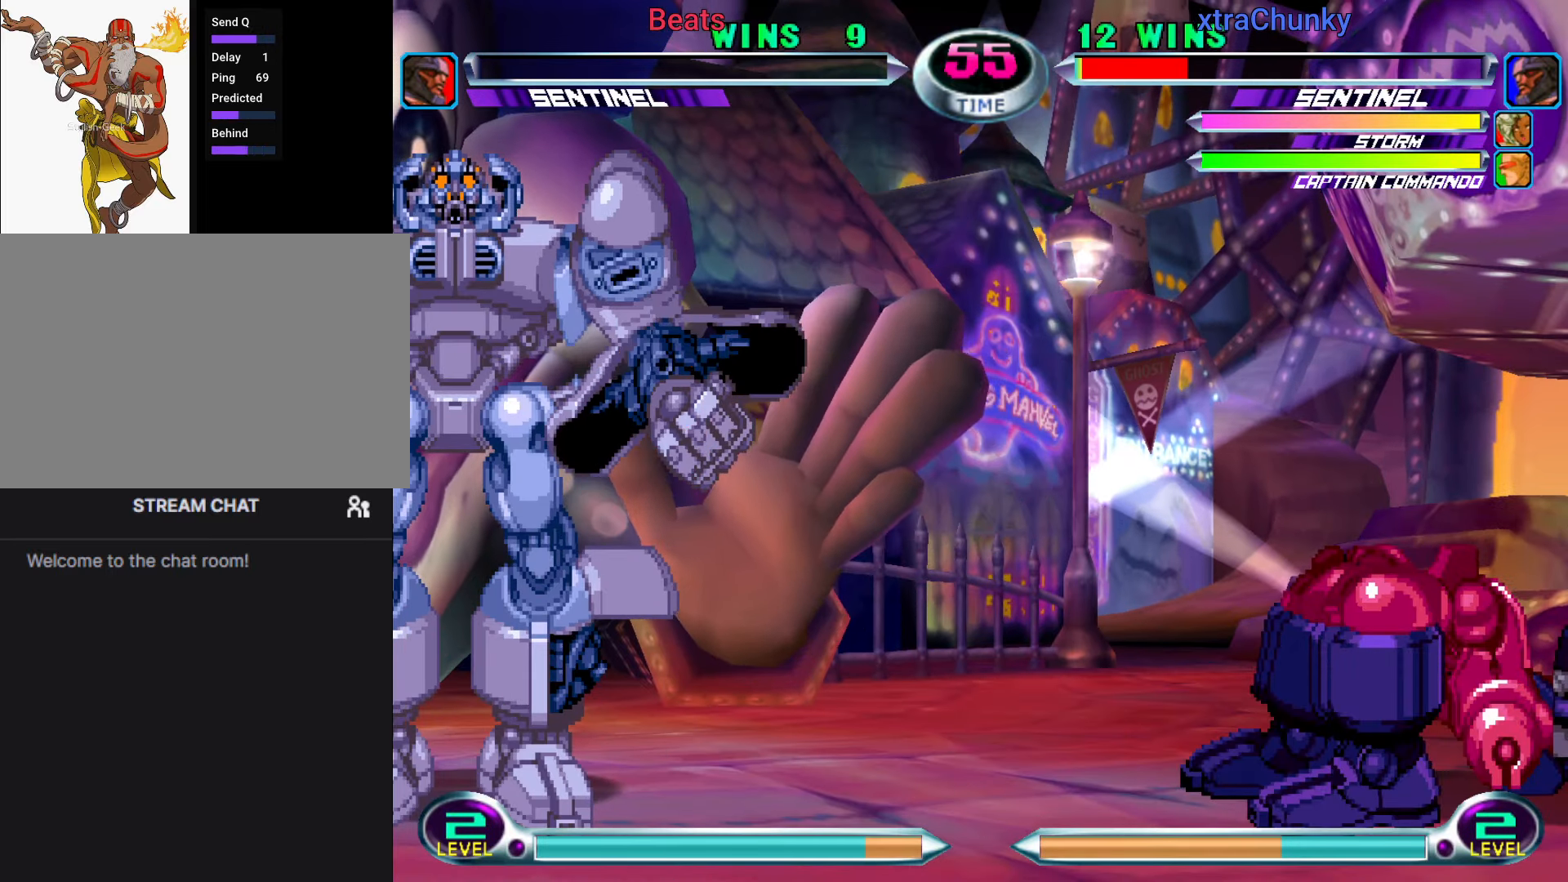
{"buttons": [], "left_stick": "center", "events": []}
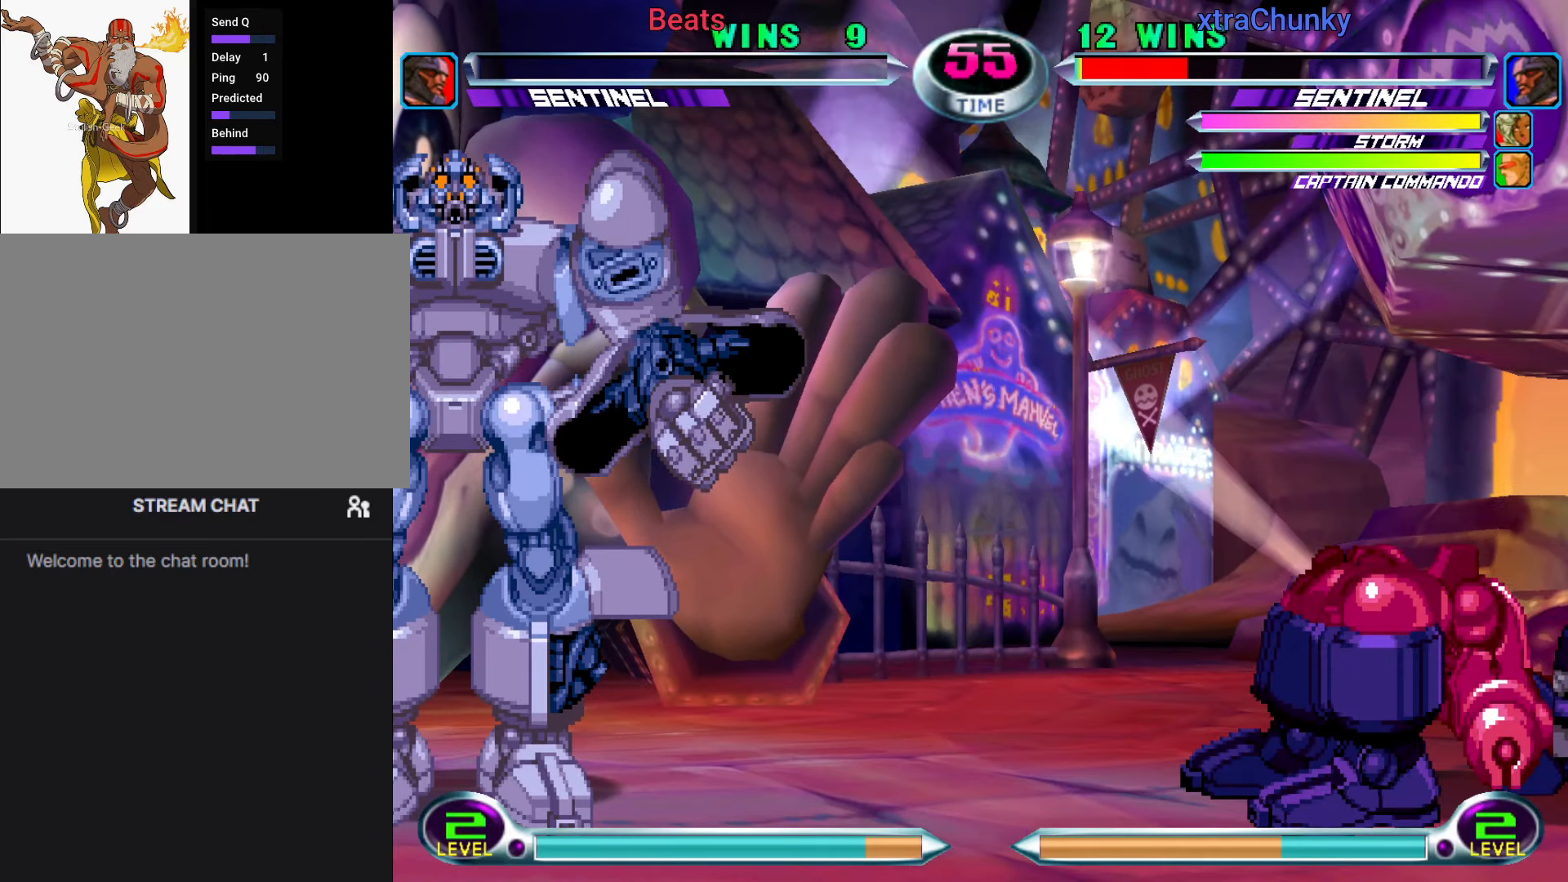
{"buttons": [], "left_stick": "center", "events": [[334, "left_stick", "down"], [450, "left_stick", "center"]]}
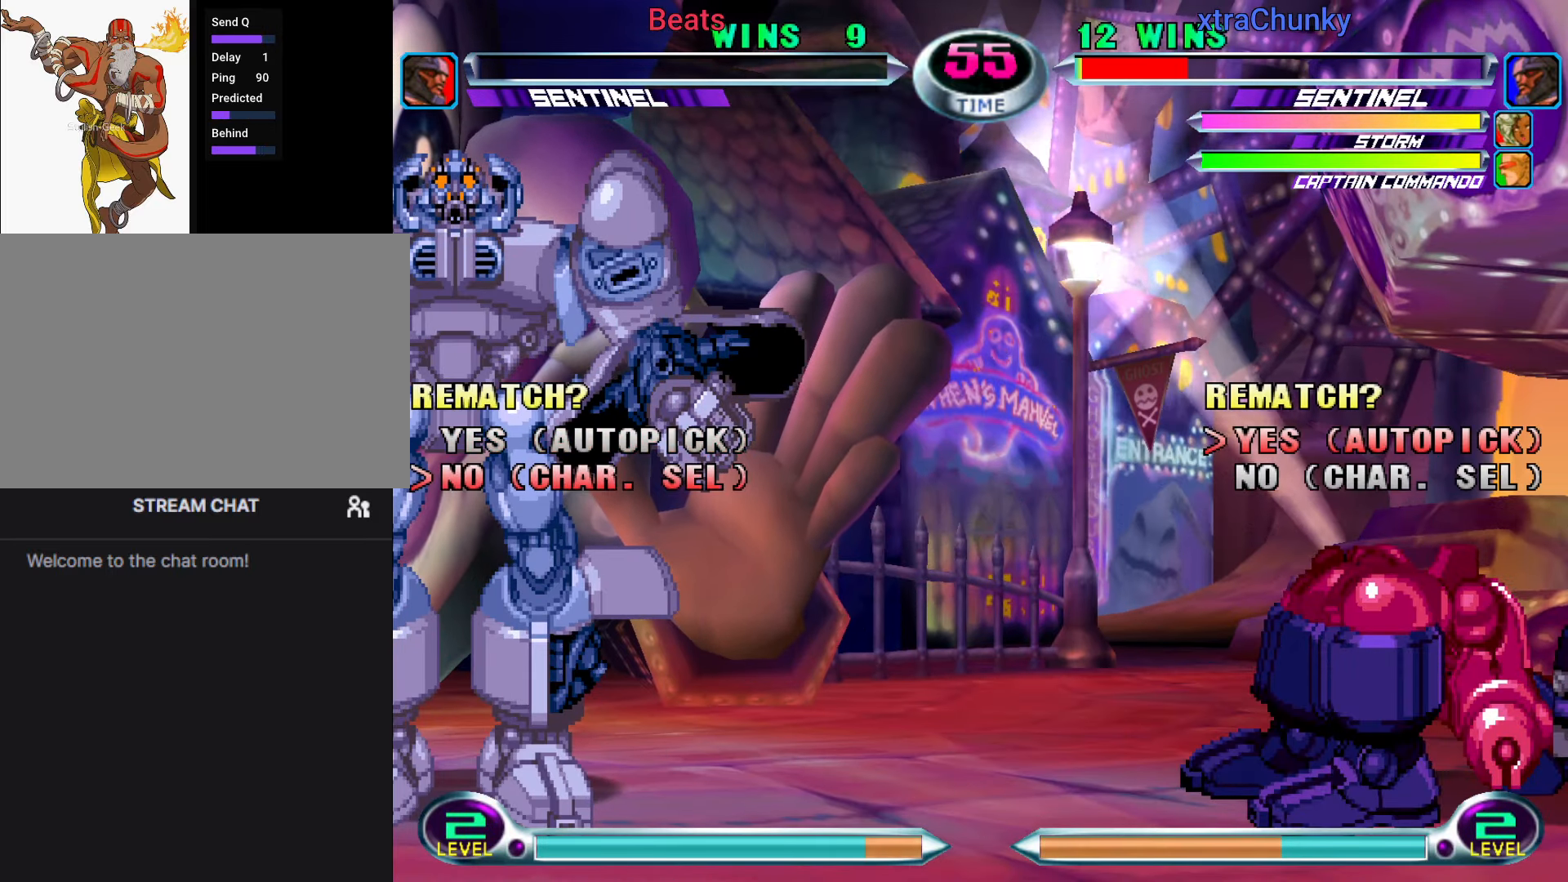
{"buttons": [], "left_stick": "center", "events": [[200, "R1", "down"], [250, "R1", "up"]]}
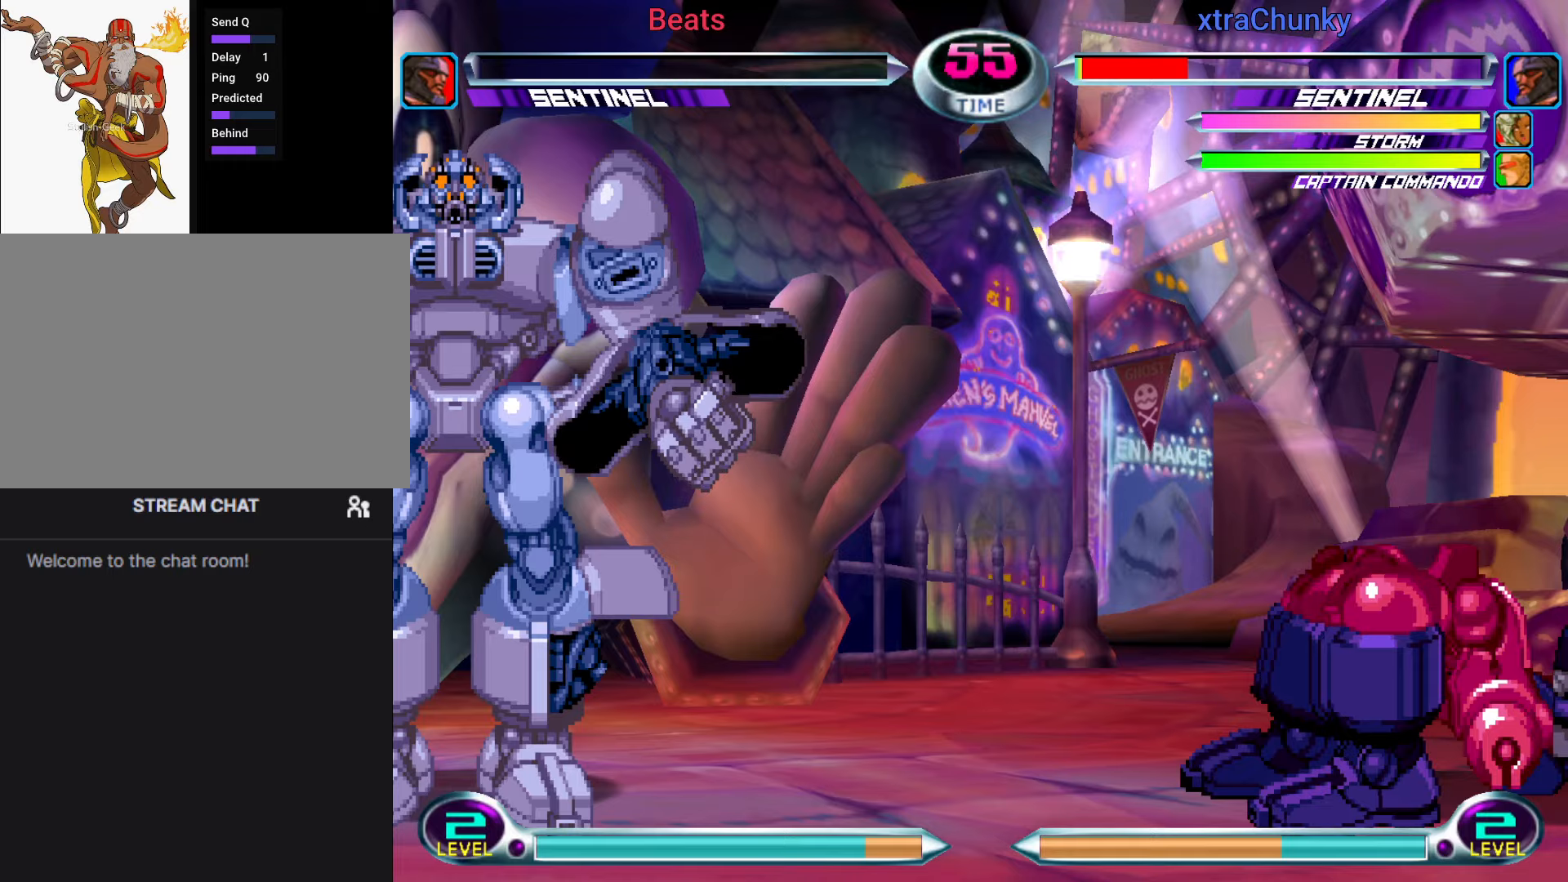
{"buttons": ["CROSS"], "left_stick": "center", "events": [[117, "CROSS", "down"], [233, "CROSS", "up"], [300, "R1", "down"], [350, "TRIANGLE", "down"], [383, "SQUARE", "down"], [417, "R1", "up"], [433, "CROSS", "down"], [433, "TRIANGLE", "up"], [467, "SQUARE", "up"]]}
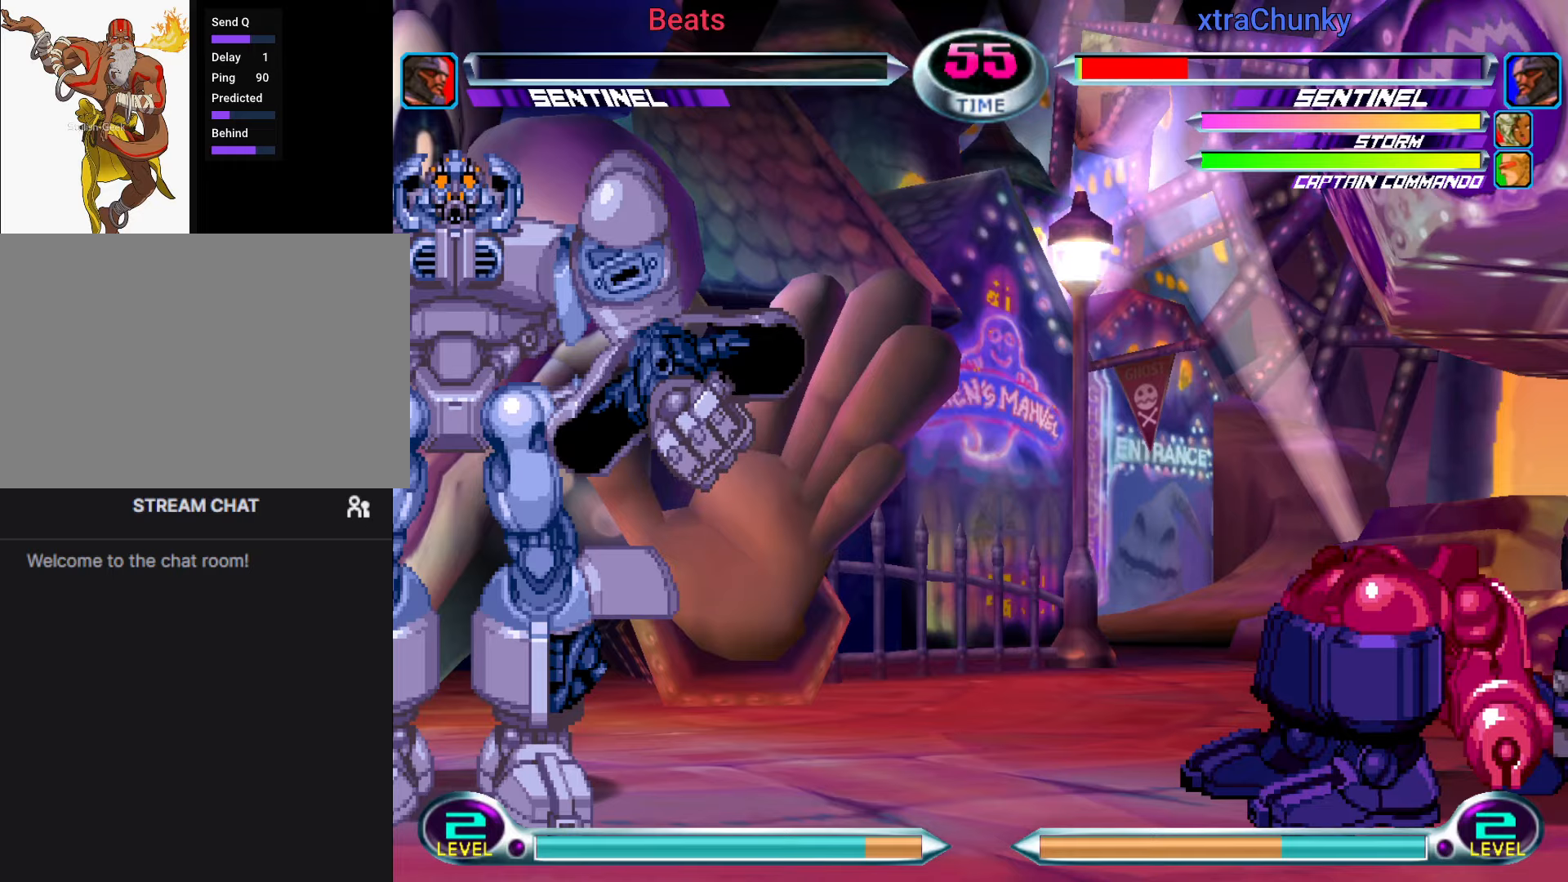
{"buttons": ["TRIANGLE", "R1"], "left_stick": "center", "events": [[33, "CROSS", "up"], [50, "R1", "down"], [67, "TRIANGLE", "down"], [100, "SQUARE", "down"], [133, "R1", "up"], [150, "CROSS", "down"], [150, "TRIANGLE", "up"], [183, "SQUARE", "up"], [233, "CROSS", "up"], [267, "R1", "down"], [283, "TRIANGLE", "down"], [333, "SQUARE", "down"], [350, "R1", "up"], [367, "CROSS", "down"], [367, "TRIANGLE", "up"], [400, "SQUARE", "up"], [450, "CROSS", "up"], [483, "R1", "down"], [500, "TRIANGLE", "down"]]}